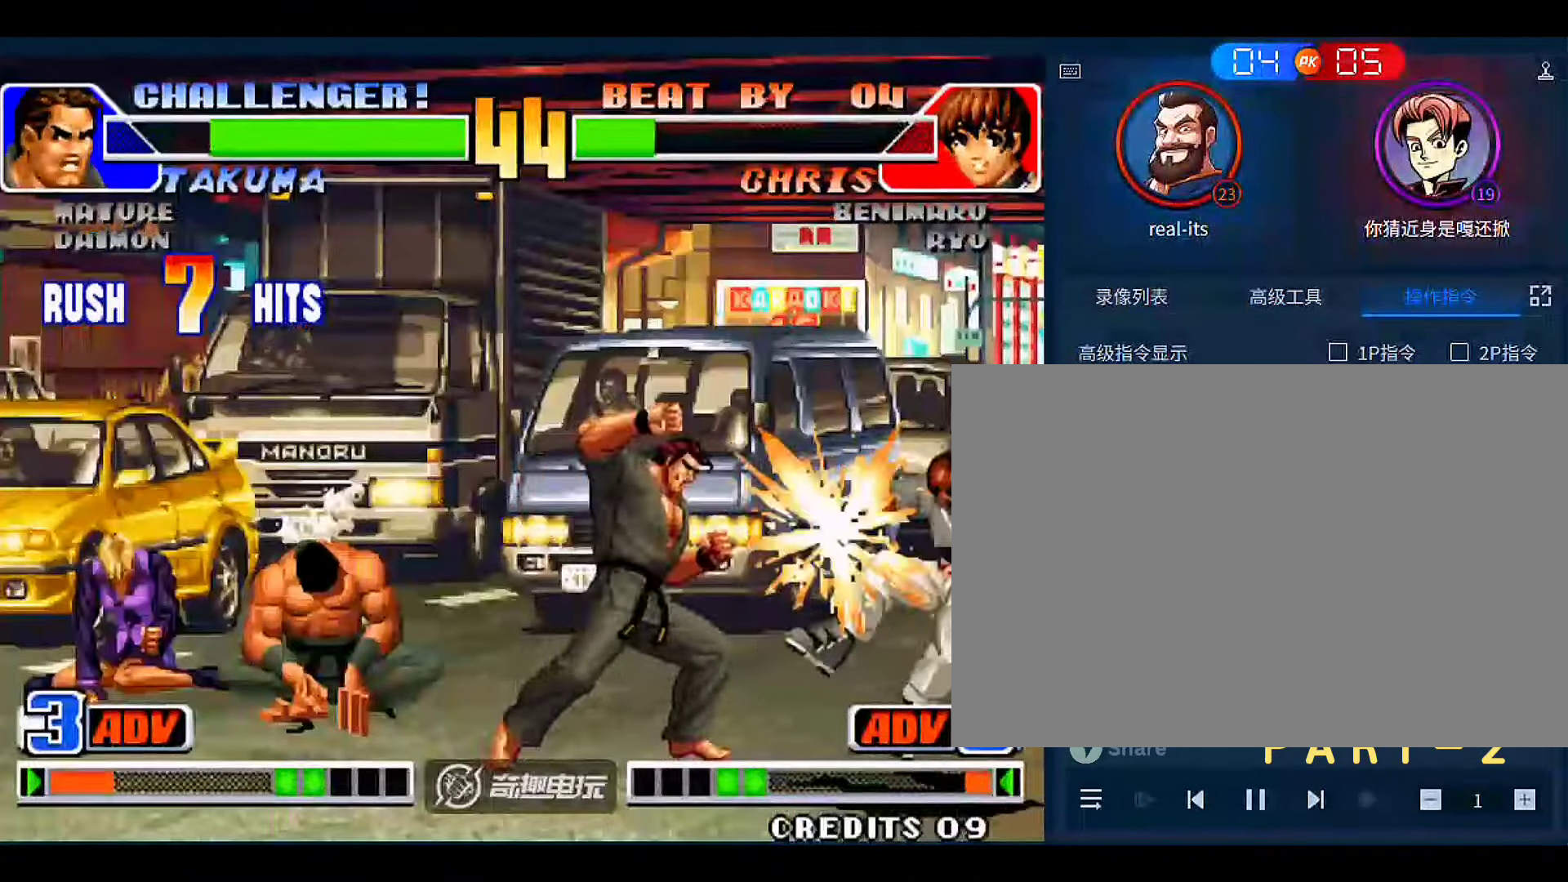
Gameplay with a controller (arcade stick); each line is a JSON object with the inputs held at the frame after it (dt_ms = milliseconds from this image to that frame). "events" lists button and stick changes between this image and that frame as [ms after this image, input, new state], when the widget could be followed in between. Not read: L3 R3.
{"dt_ms": 500, "buttons": [], "left_stick": "center", "events": [[16, "A", "down"], [83, "A", "up"], [83, "B", "up"]]}
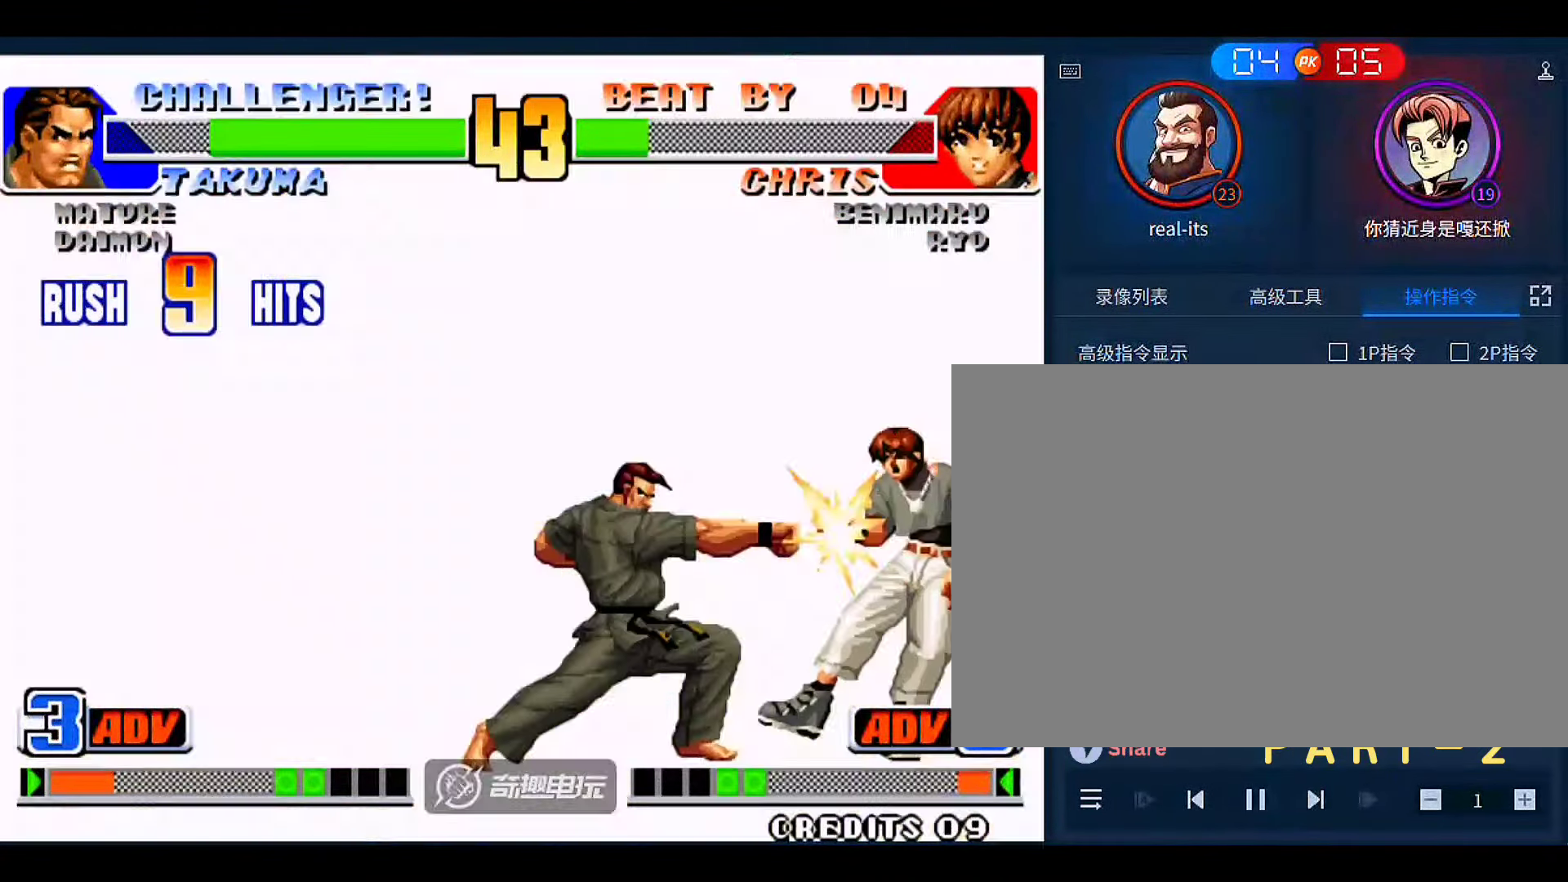
{"dt_ms": 500, "buttons": [], "left_stick": "center", "events": []}
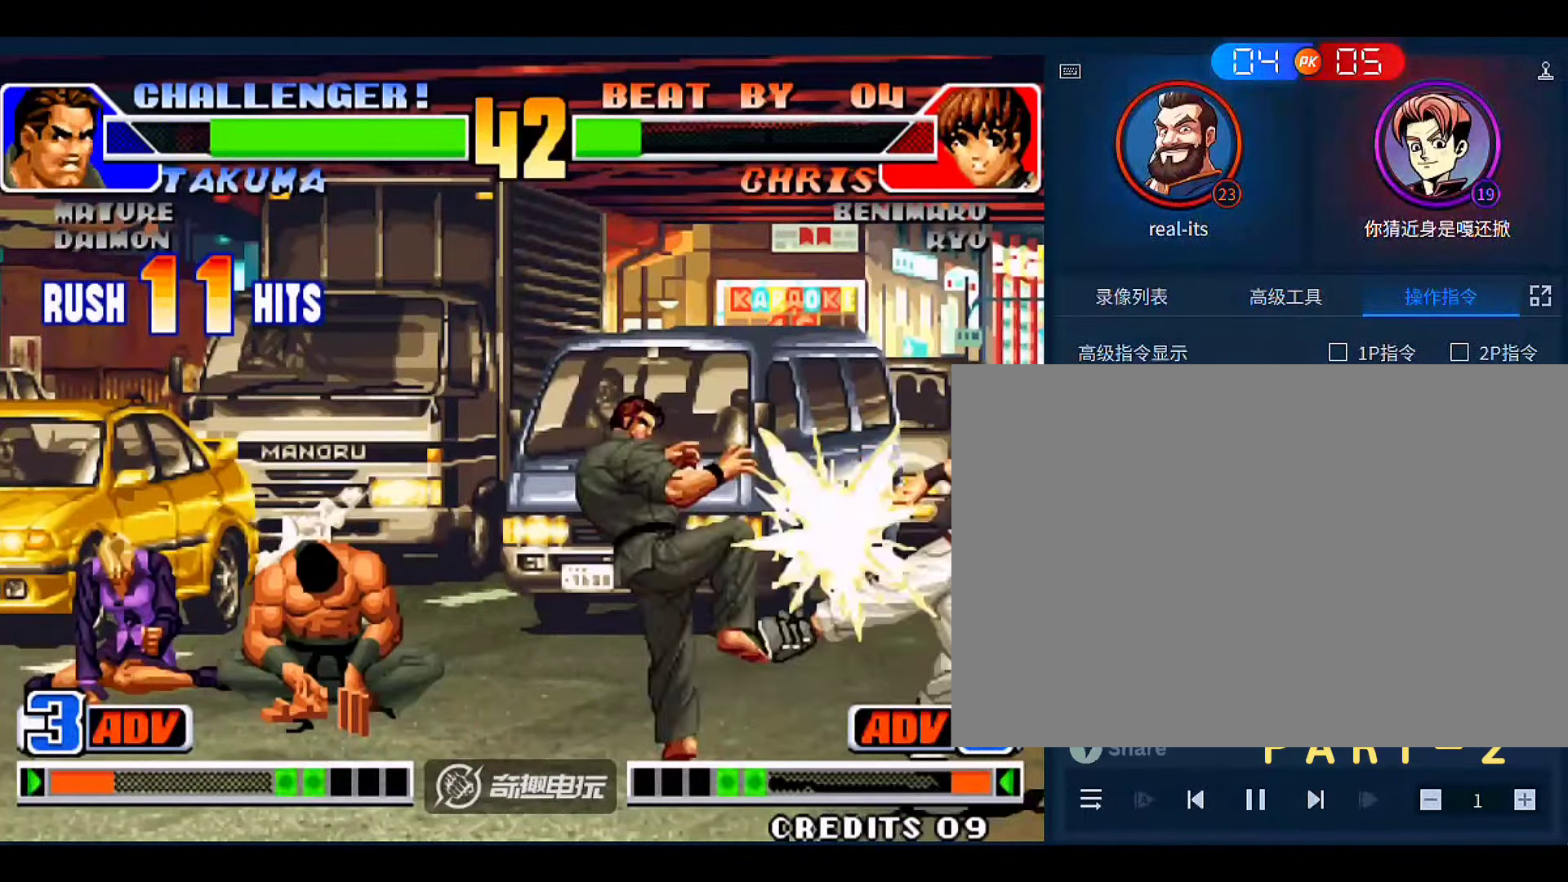
{"dt_ms": 500, "buttons": [], "left_stick": "center", "events": []}
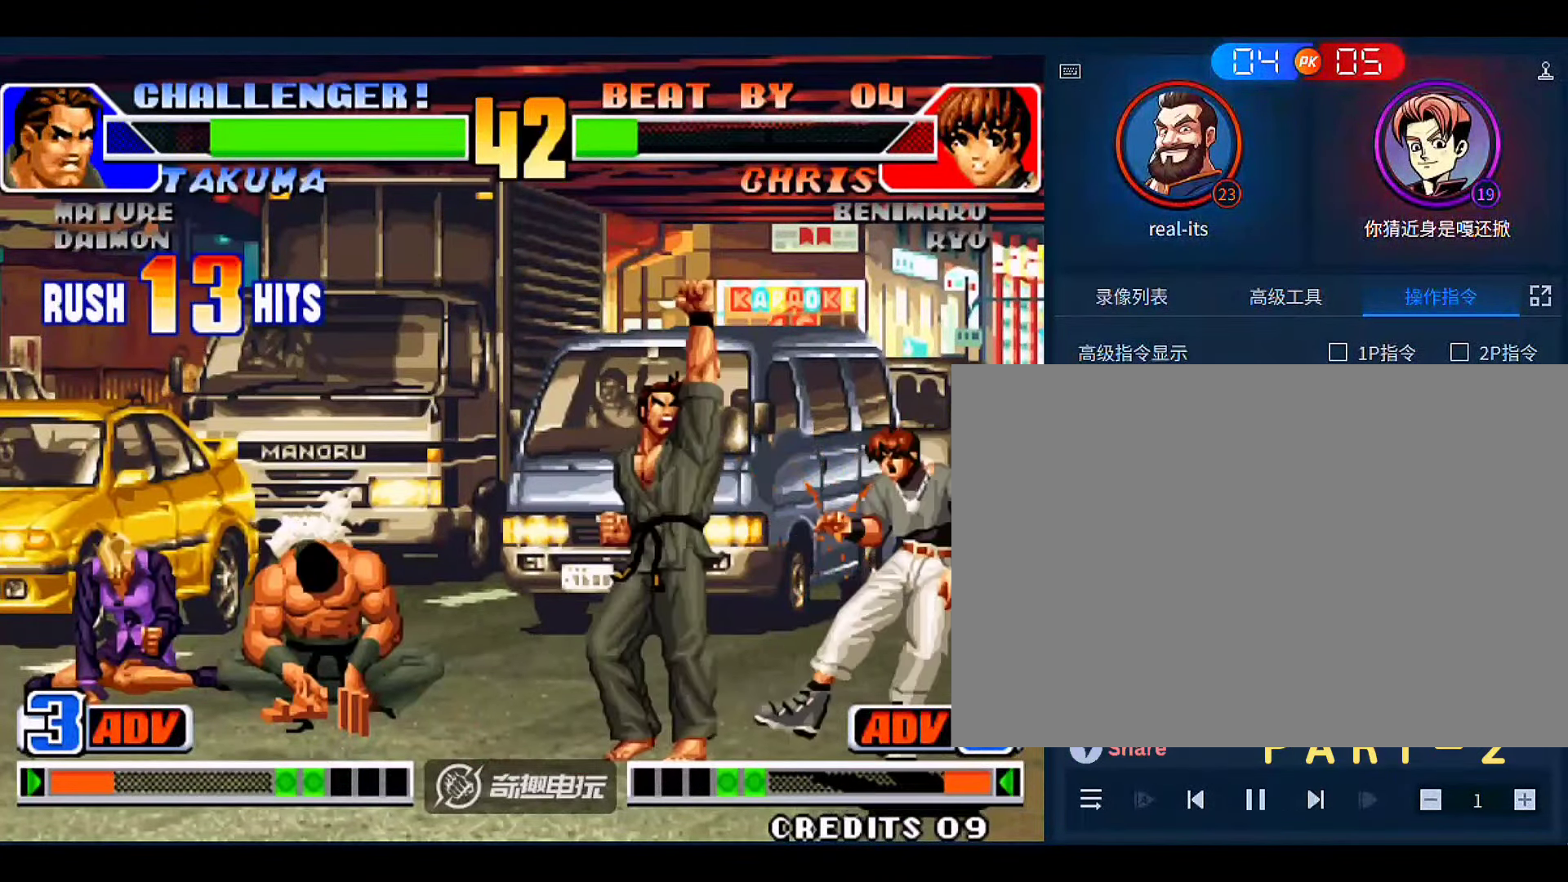
{"dt_ms": 500, "buttons": [], "left_stick": "center", "events": []}
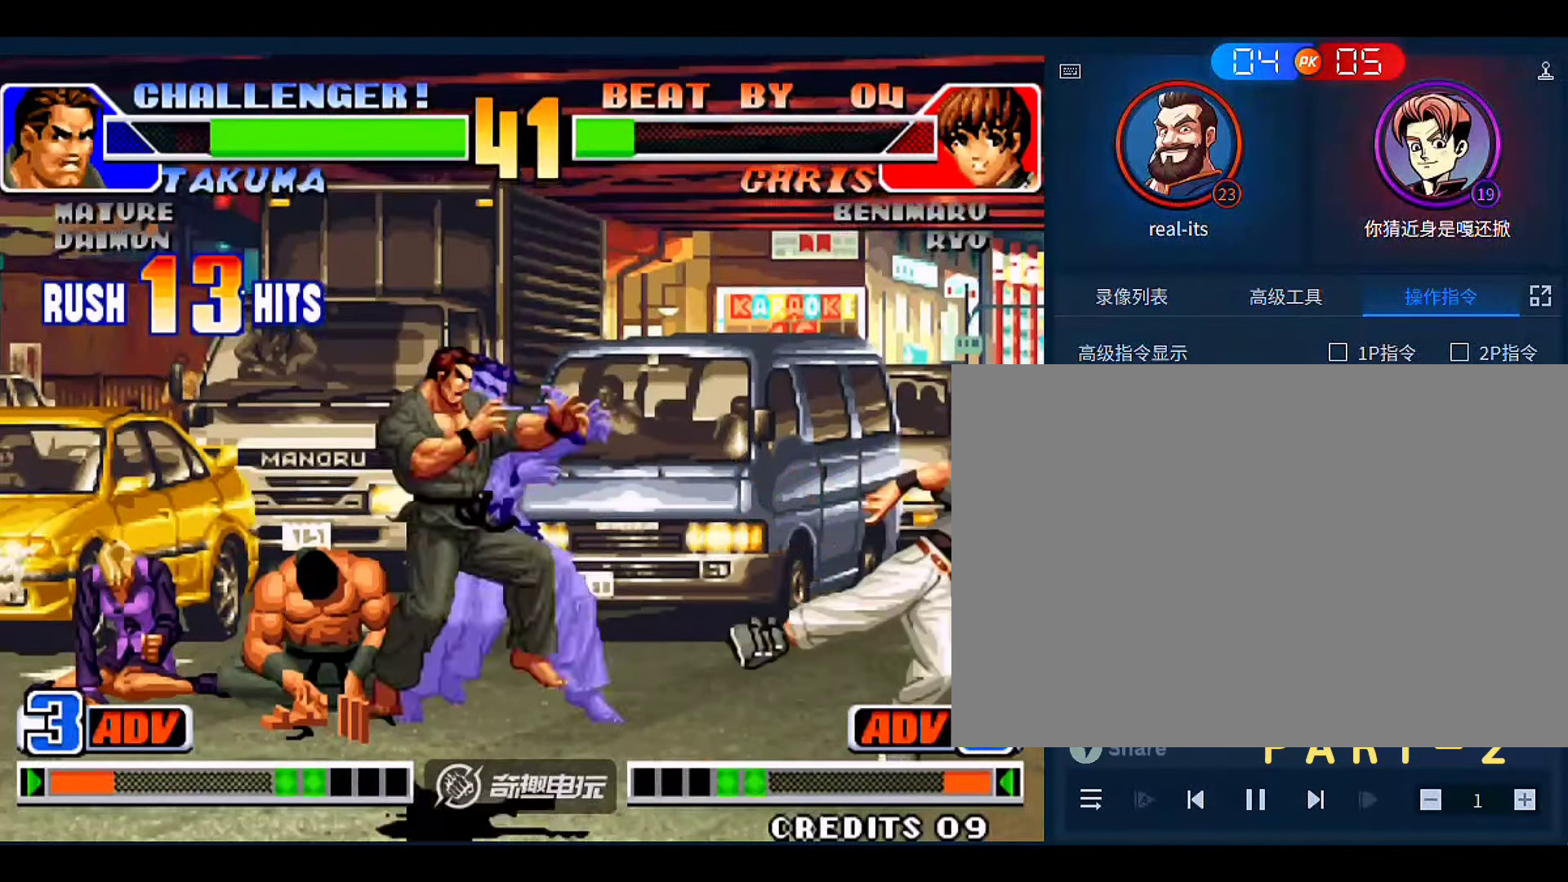
{"dt_ms": 500, "buttons": [], "left_stick": "center", "events": []}
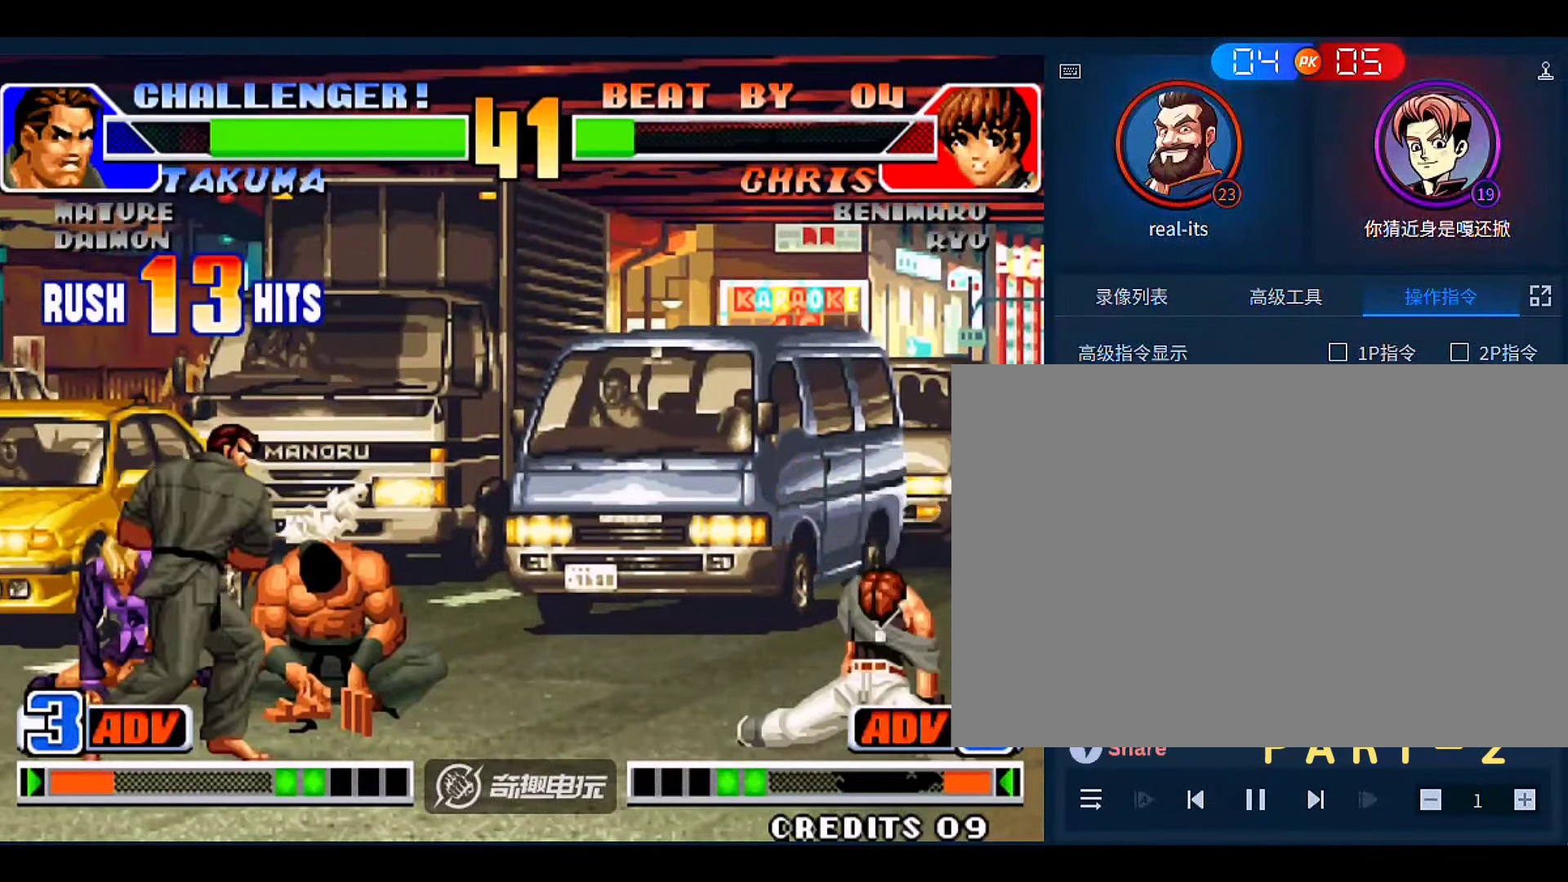
{"dt_ms": 500, "buttons": [], "left_stick": "center", "events": [[16, "A", "down"], [116, "A", "up"]]}
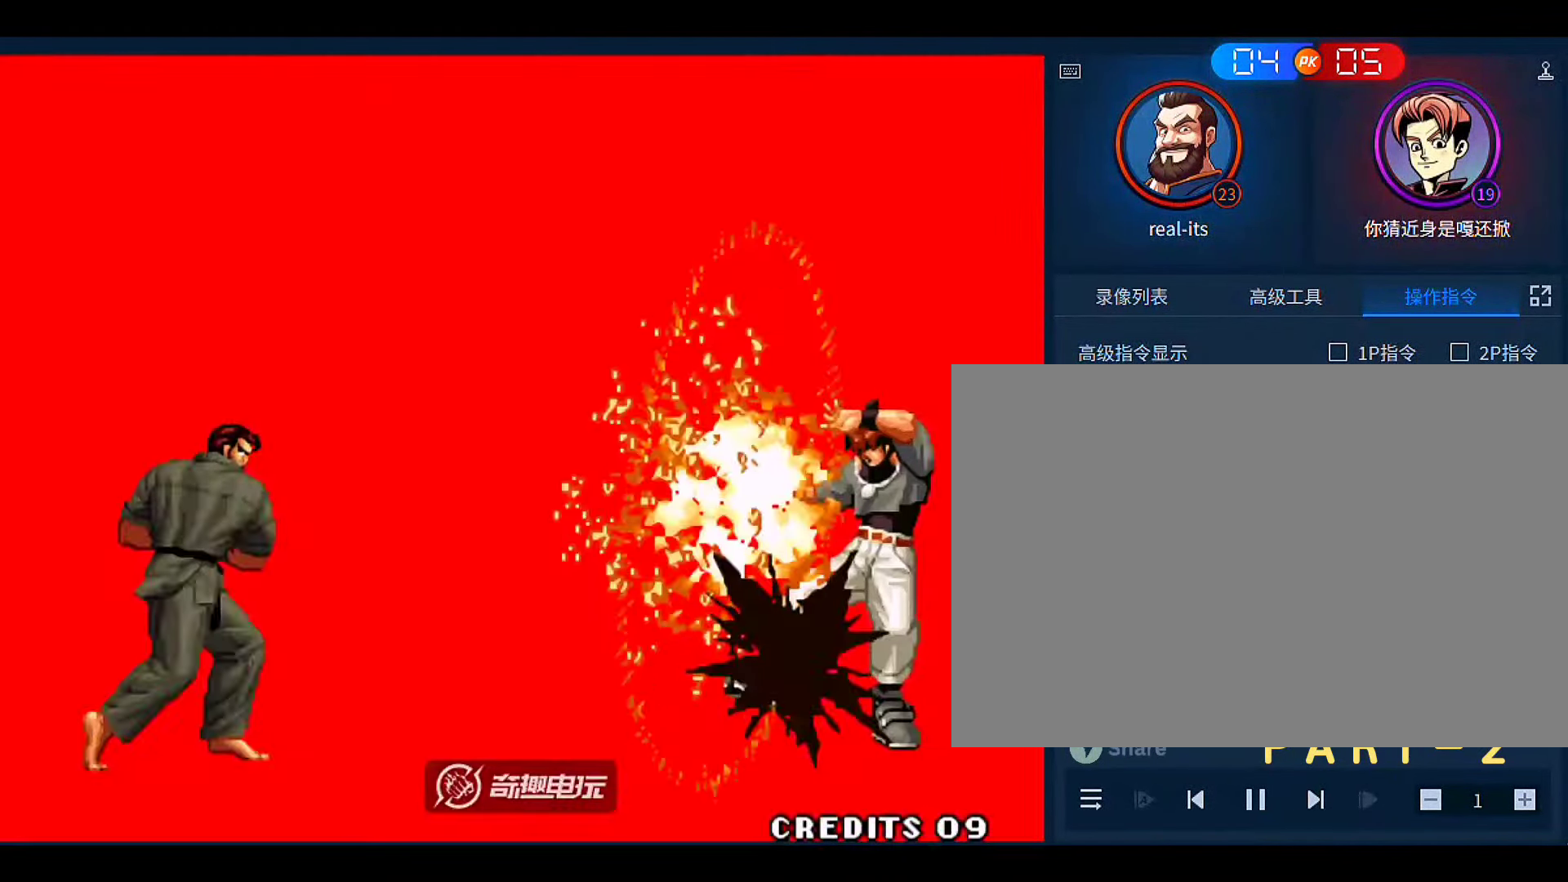
{"dt_ms": 500, "buttons": [], "left_stick": "center", "events": []}
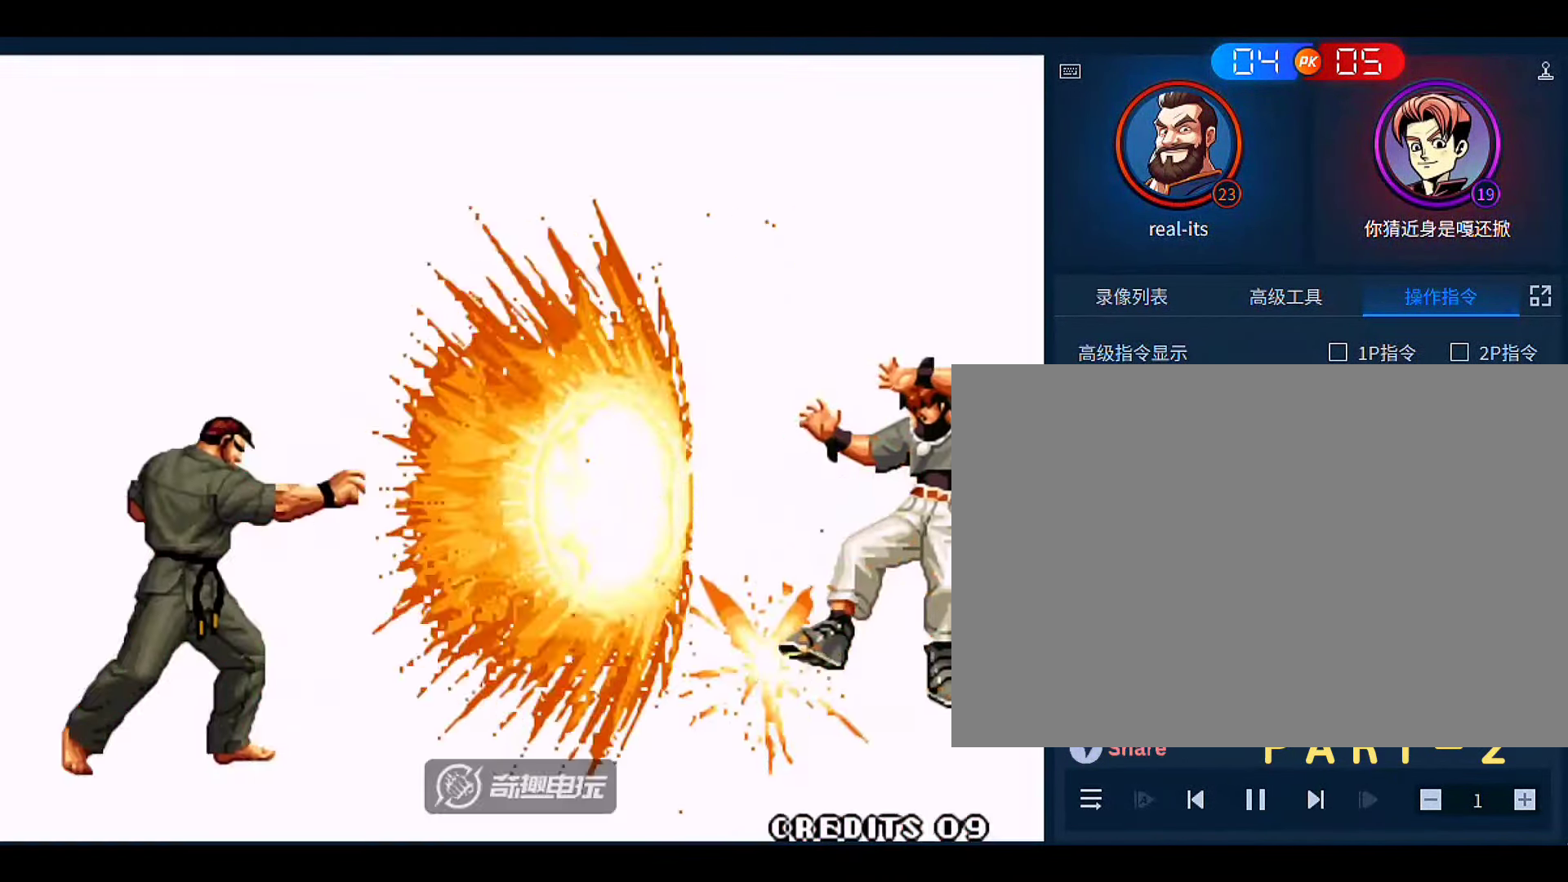
{"dt_ms": 500, "buttons": [], "left_stick": "center", "events": []}
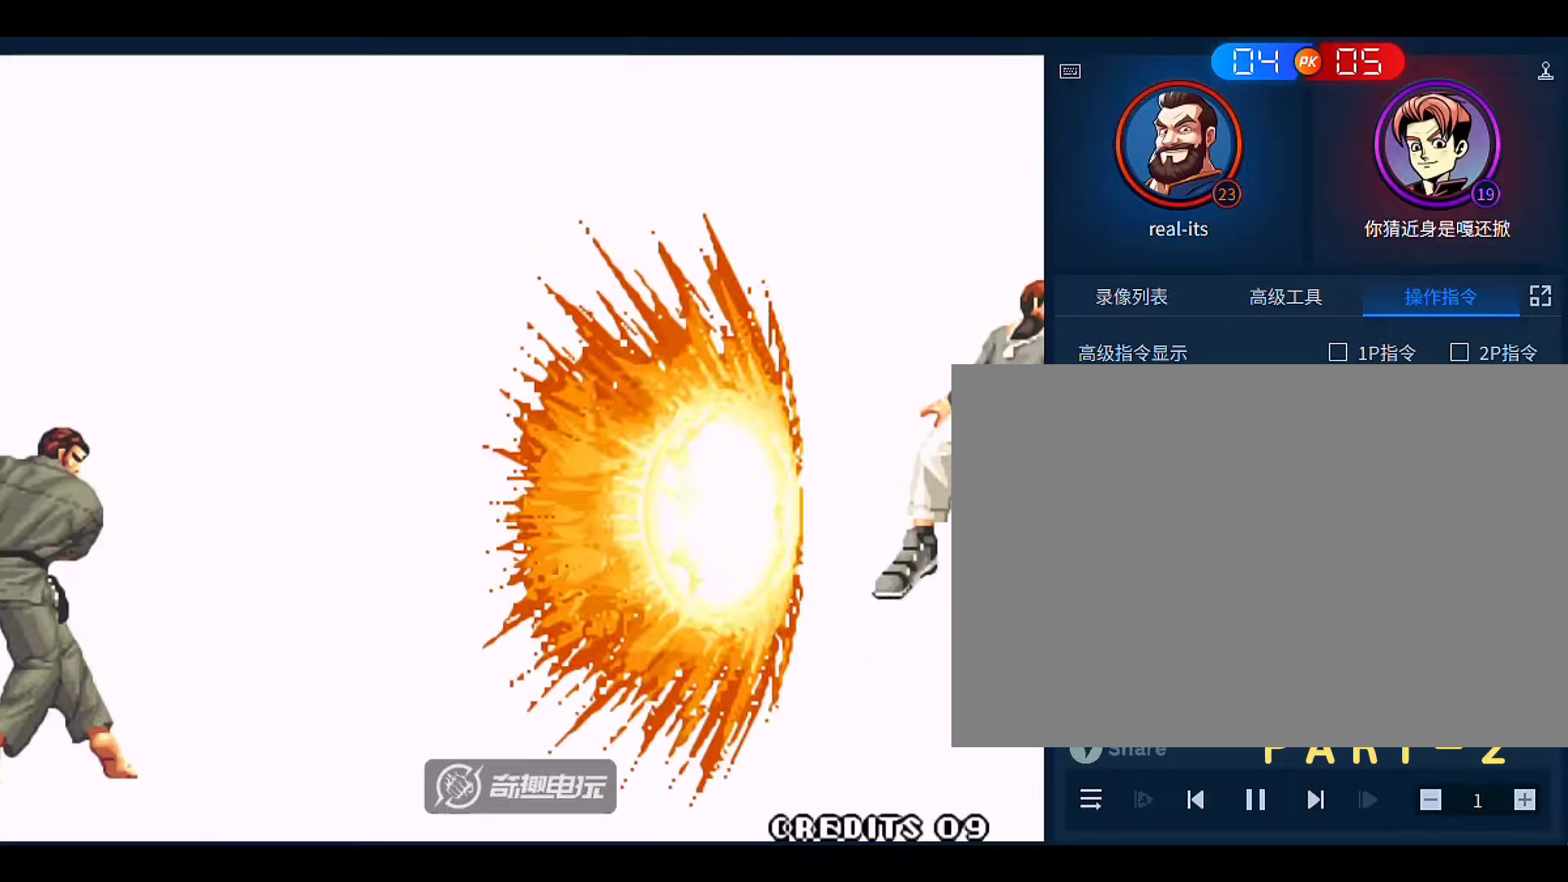
{"dt_ms": 500, "buttons": [], "left_stick": "center", "events": []}
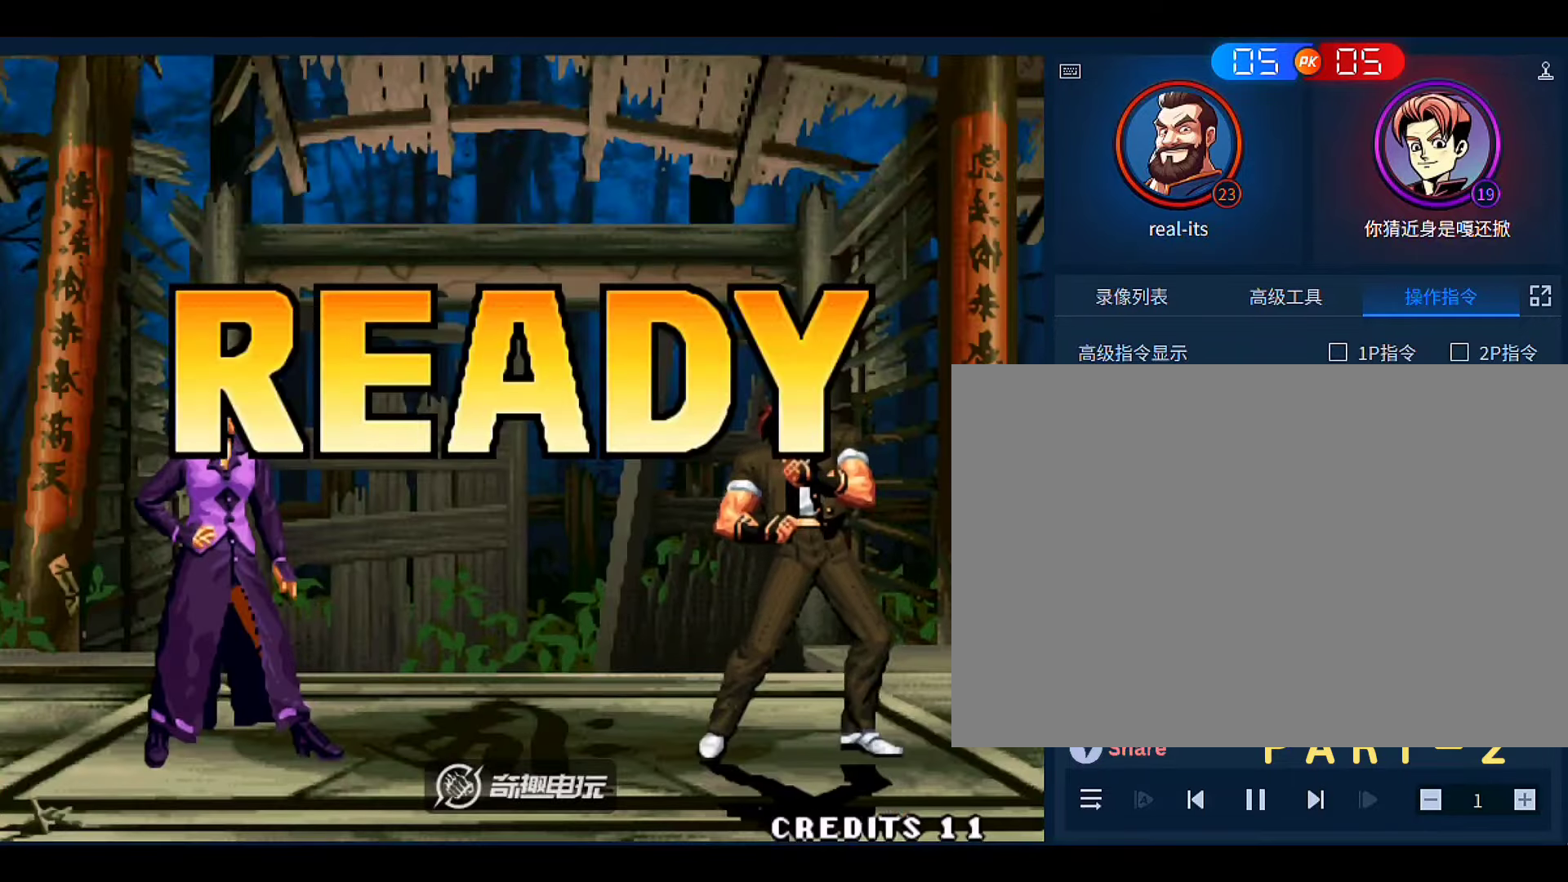
{"dt_ms": 500, "buttons": [], "left_stick": "center", "events": []}
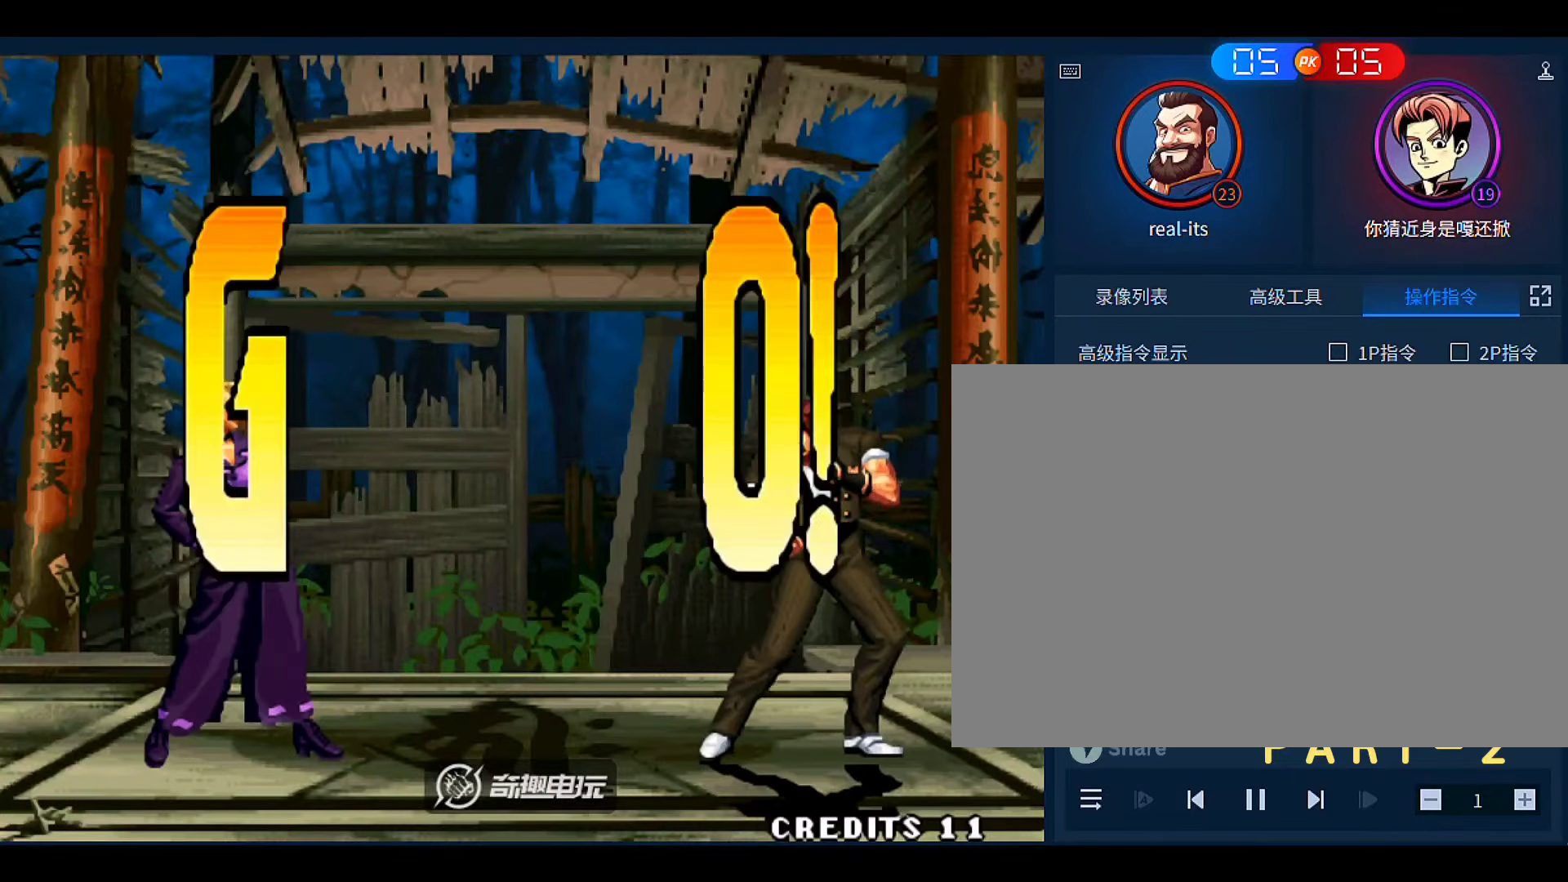
{"dt_ms": 500, "buttons": [], "left_stick": "center", "events": []}
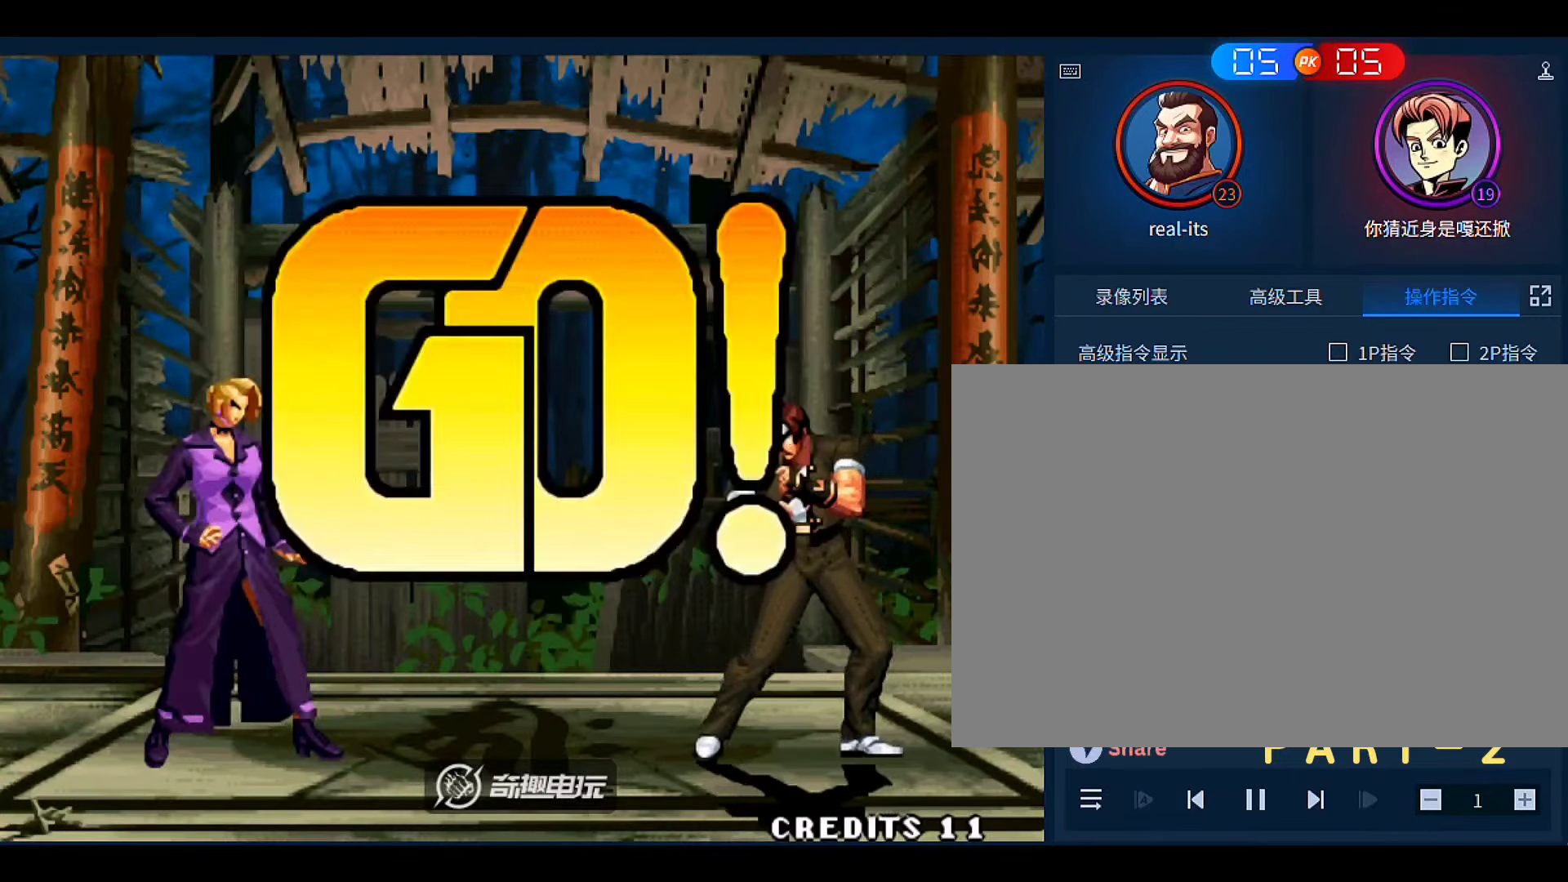
{"dt_ms": 500, "buttons": [], "left_stick": "right", "events": [[150, "left_stick", "up-right"], [416, "left_stick", "right"]]}
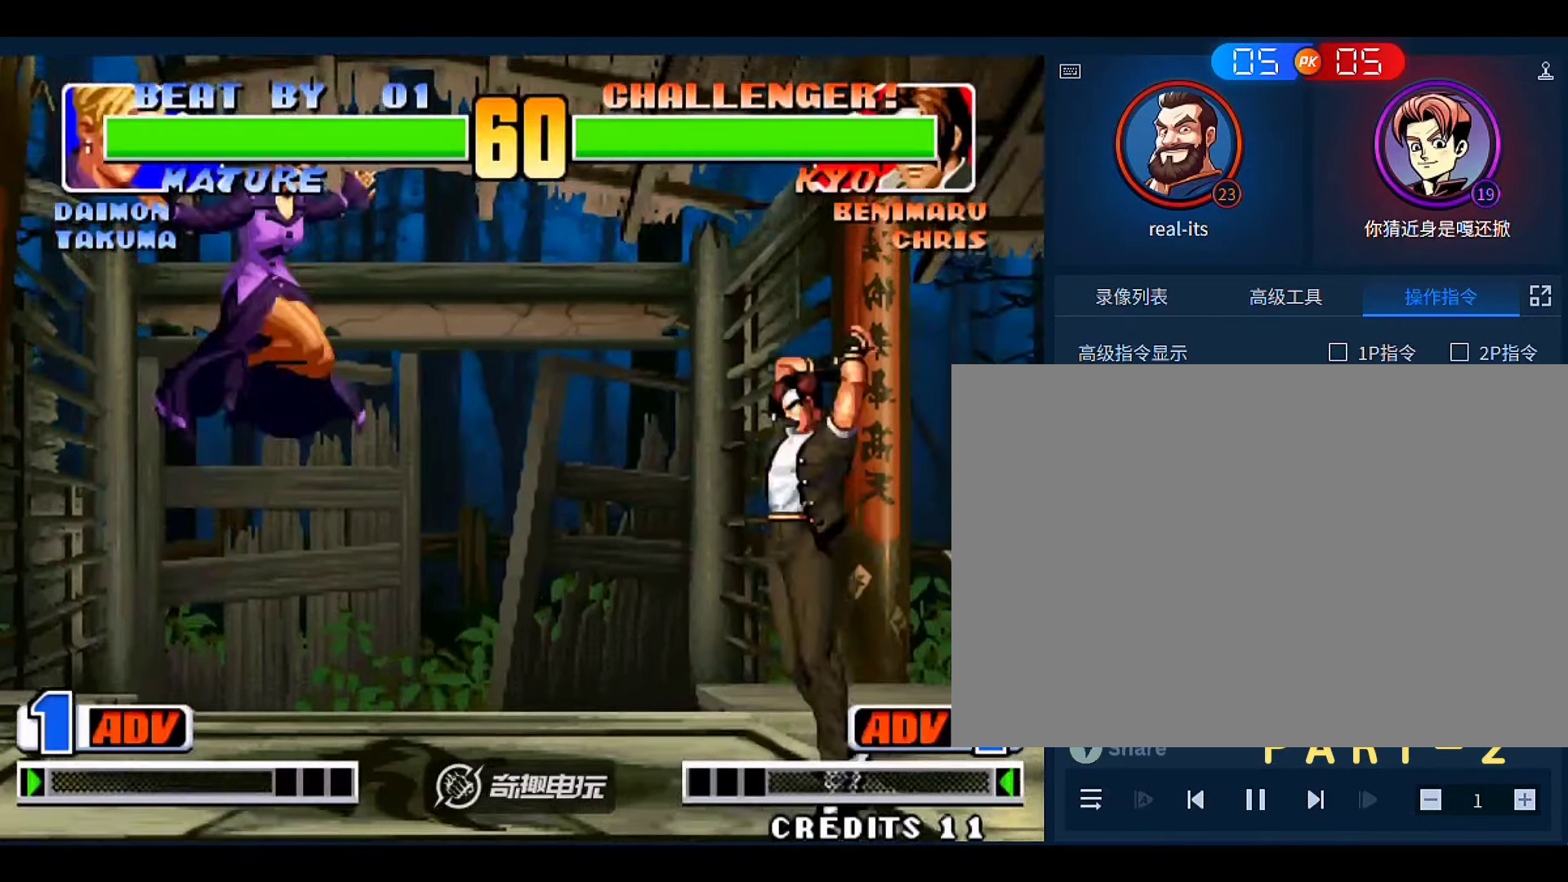
{"dt_ms": 500, "buttons": [], "left_stick": "left", "events": [[50, "B", "down"], [183, "B", "up"], [316, "left_stick", "left"]]}
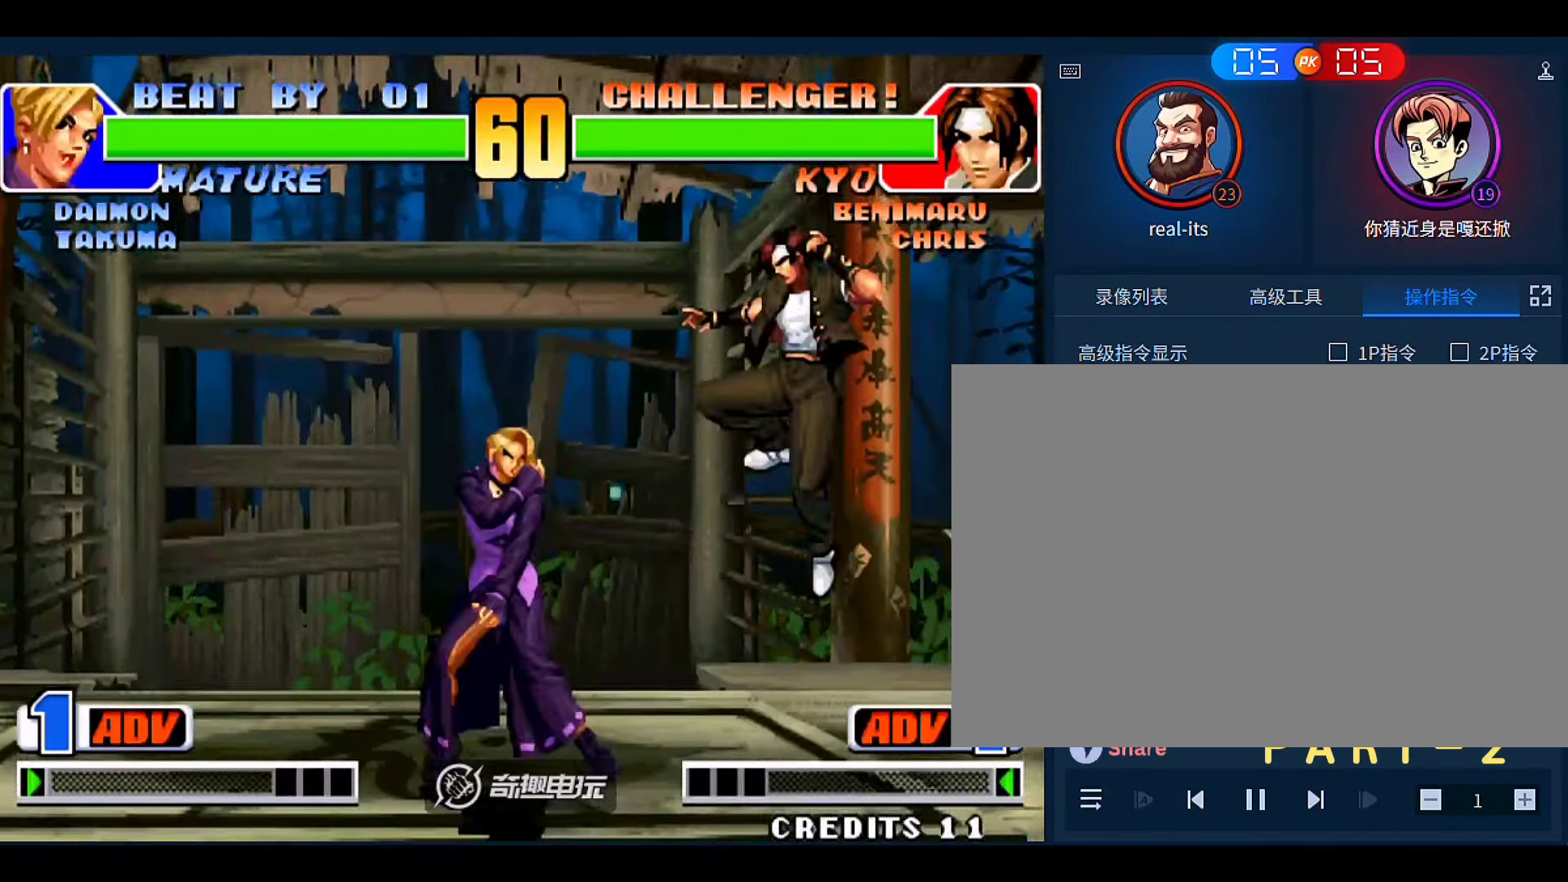
{"dt_ms": 500, "buttons": [], "left_stick": "center", "events": [[83, "C", "down"], [83, "left_stick", "down-left"], [183, "C", "up"], [350, "C", "down"], [383, "left_stick", "center"], [450, "C", "up"]]}
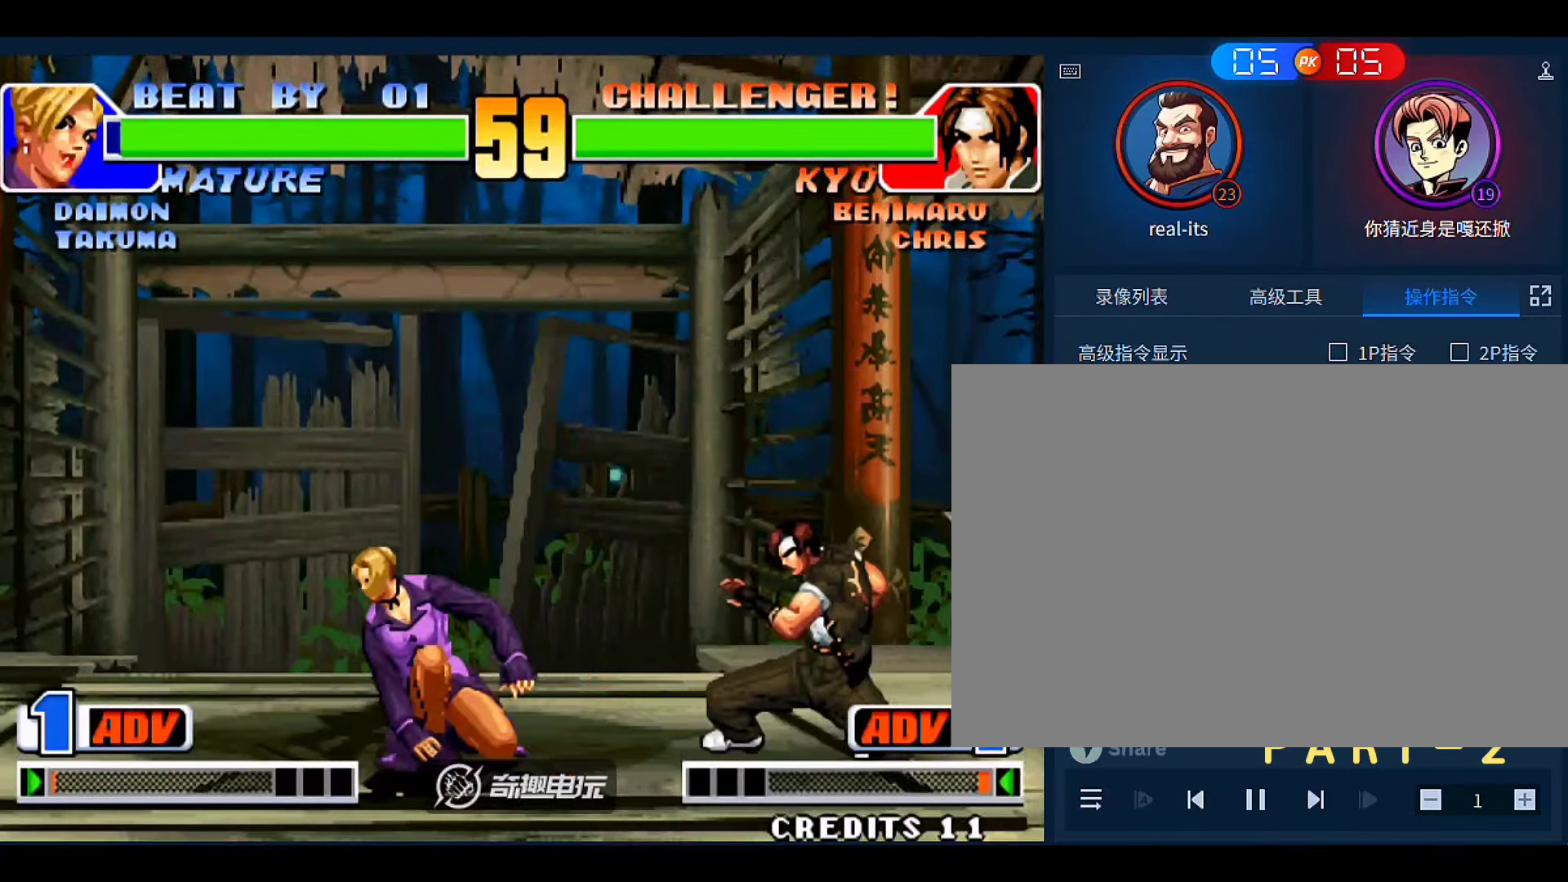
{"dt_ms": 500, "buttons": [], "left_stick": "down", "events": [[16, "left_stick", "left"], [150, "A", "down"], [150, "B", "down"], [283, "A", "up"], [283, "B", "up"], [350, "left_stick", "center"], [483, "left_stick", "down"]]}
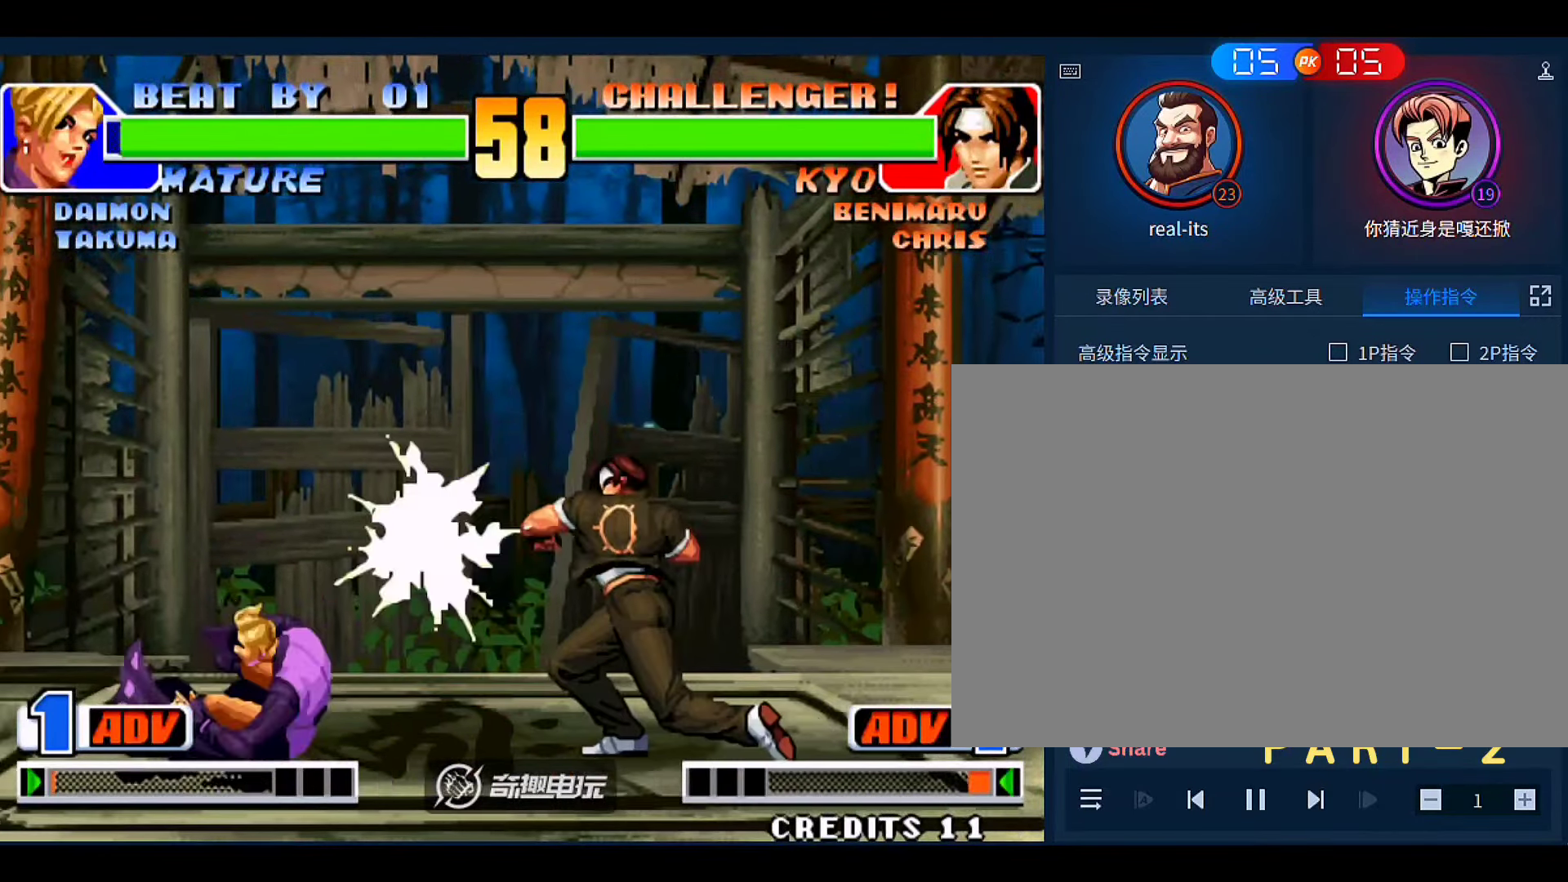
{"dt_ms": 500, "buttons": [], "left_stick": "down-left", "events": [[50, "left_stick", "right"], [116, "left_stick", "up-right"], [216, "C", "down"], [216, "D", "down"], [216, "left_stick", "right"], [450, "C", "up"], [450, "D", "up"], [450, "left_stick", "down-left"]]}
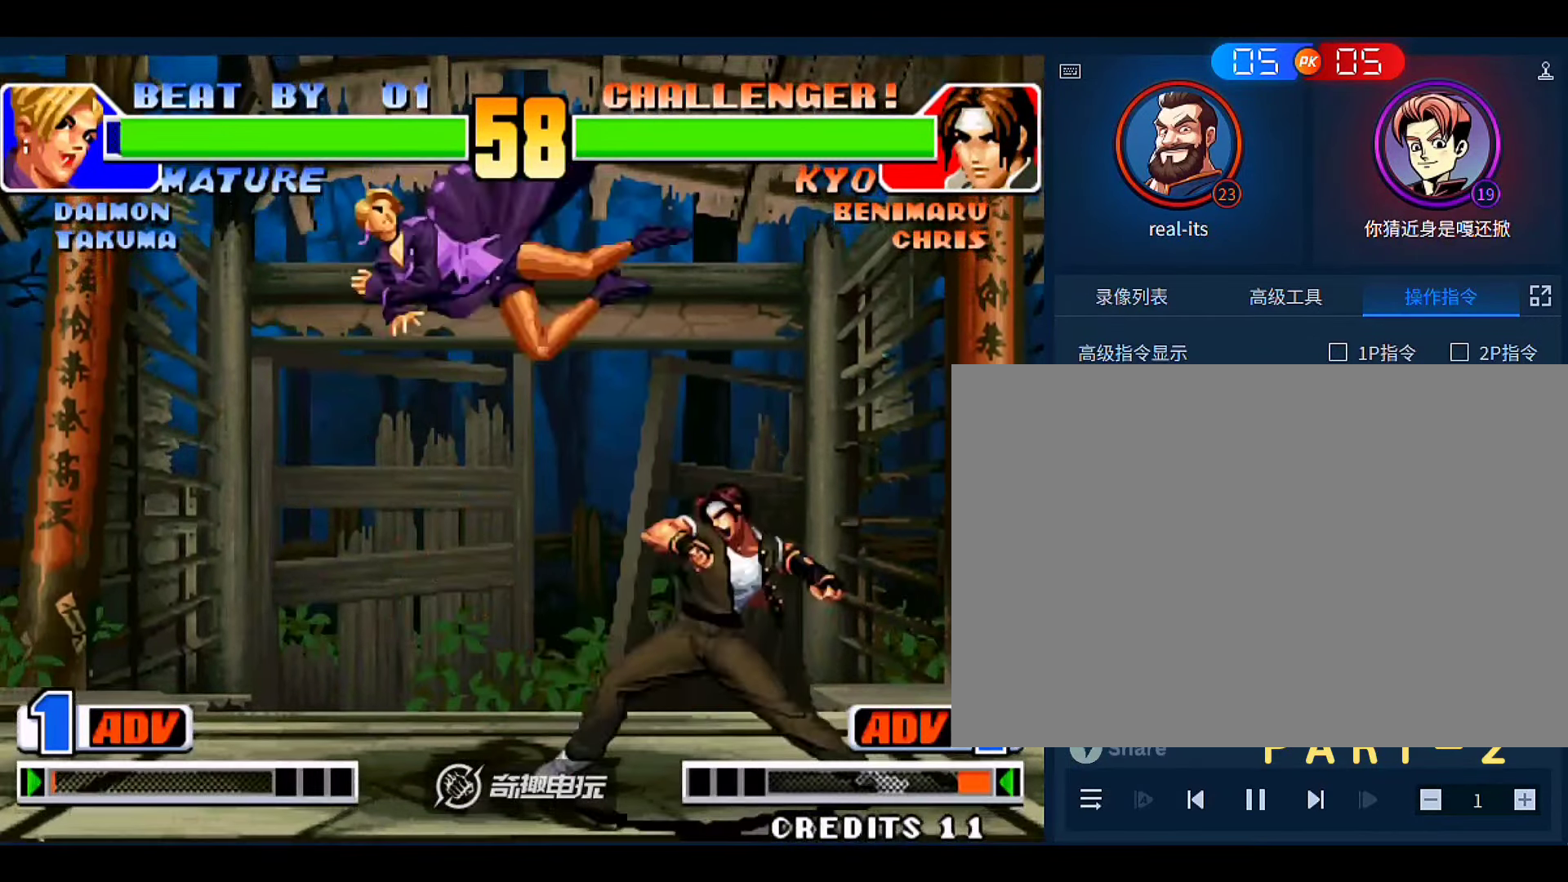
{"dt_ms": 500, "buttons": [], "left_stick": "down", "events": [[316, "left_stick", "left"], [383, "A", "down"], [383, "C", "down"], [450, "A", "up"], [450, "C", "up"], [483, "left_stick", "down"]]}
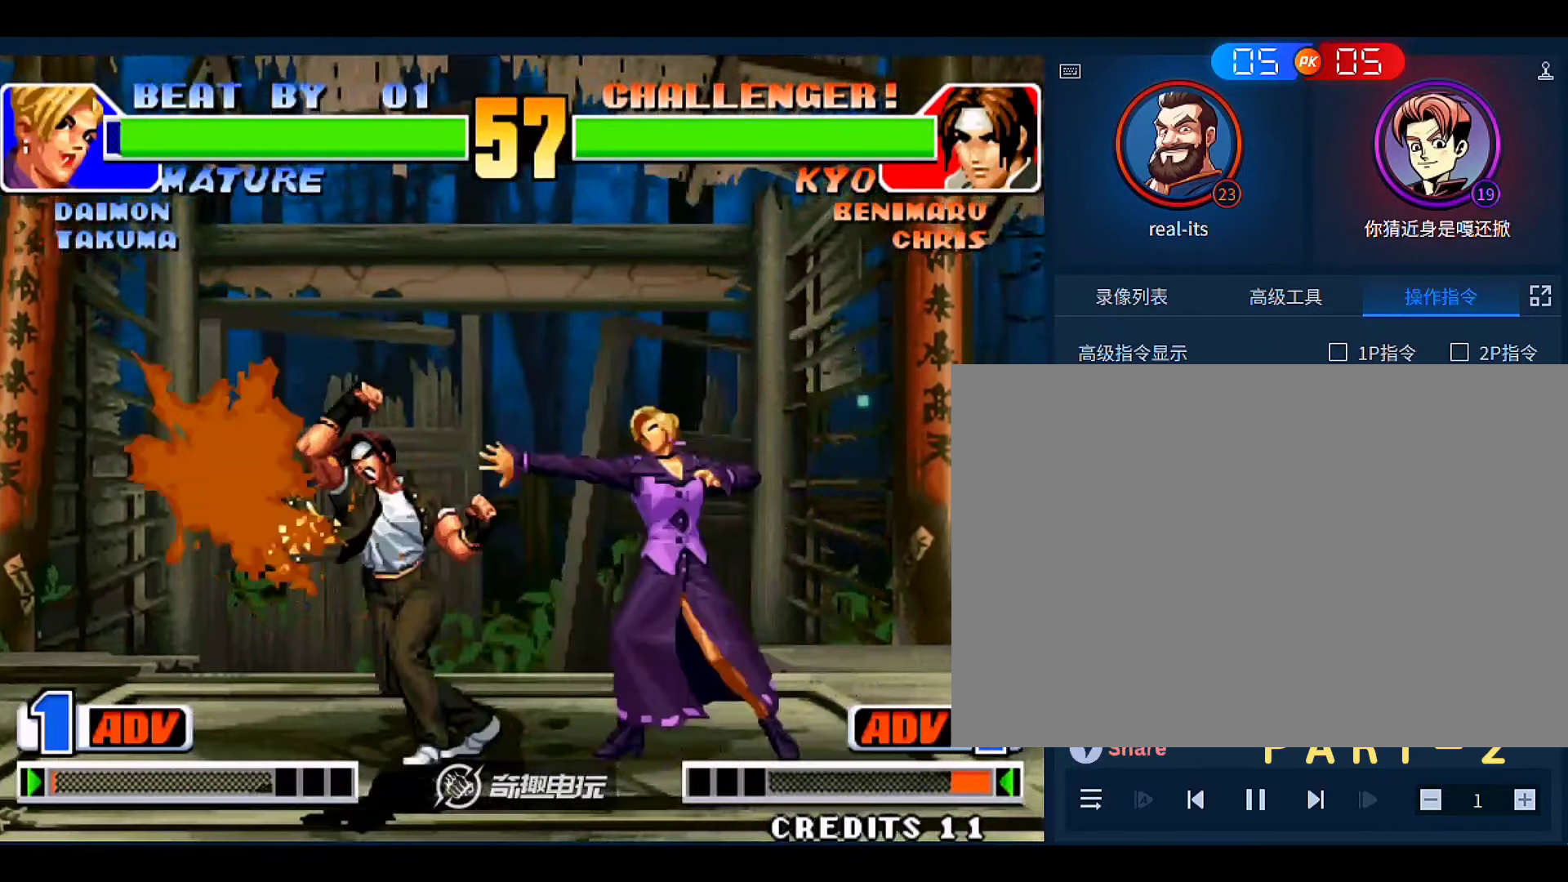
{"dt_ms": 500, "buttons": [], "left_stick": "center", "events": [[83, "C", "down"], [83, "left_stick", "right"], [216, "C", "up"], [216, "left_stick", "down"], [350, "left_stick", "right"], [450, "left_stick", "center"]]}
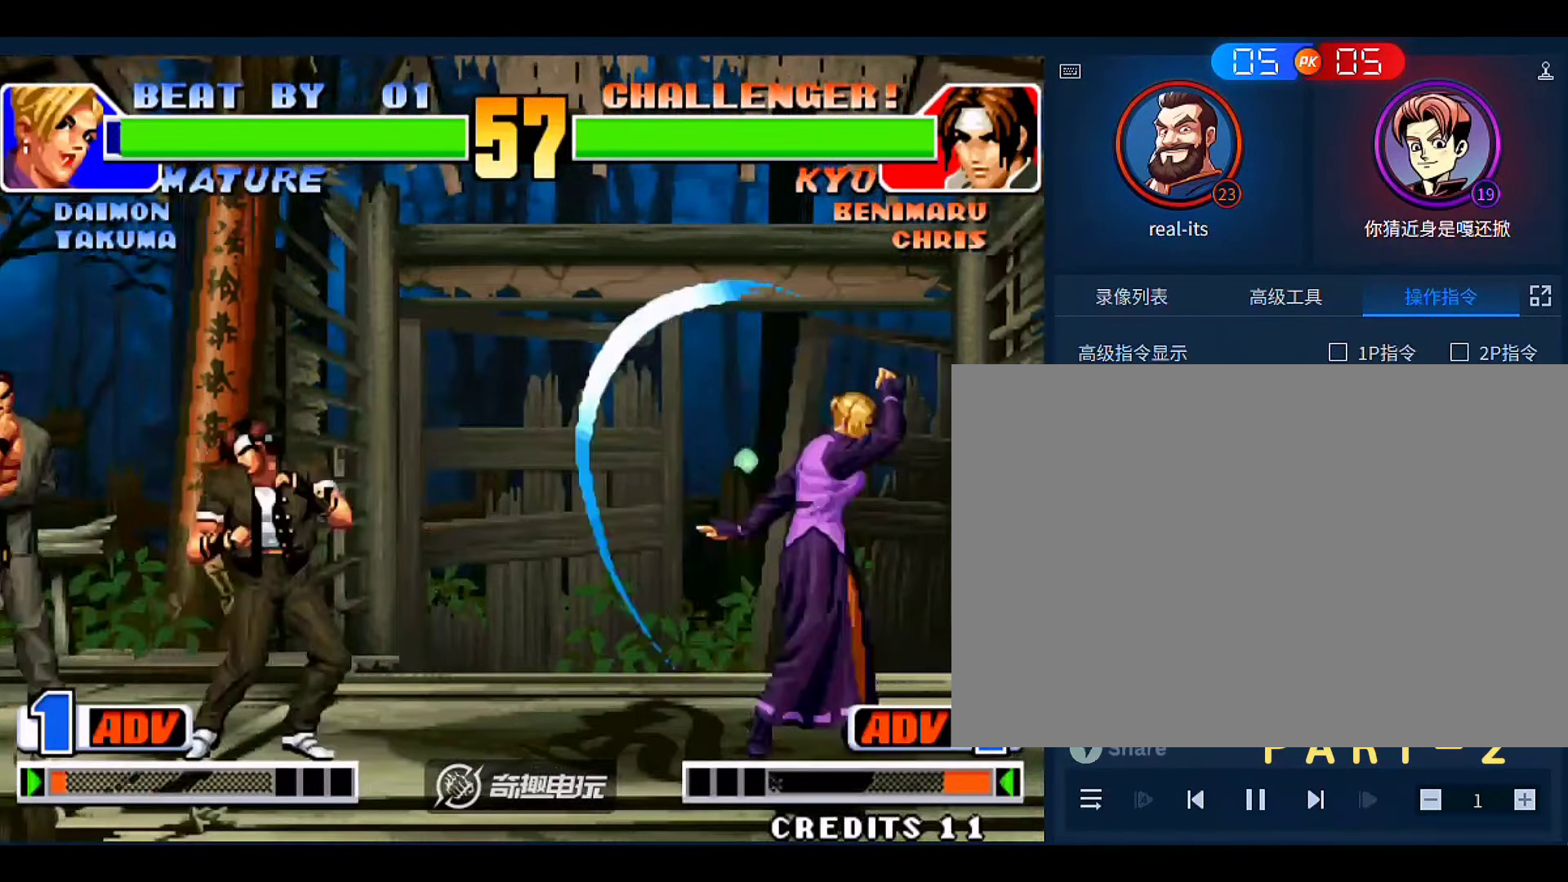
{"dt_ms": 500, "buttons": [], "left_stick": "right", "events": [[416, "left_stick", "right"]]}
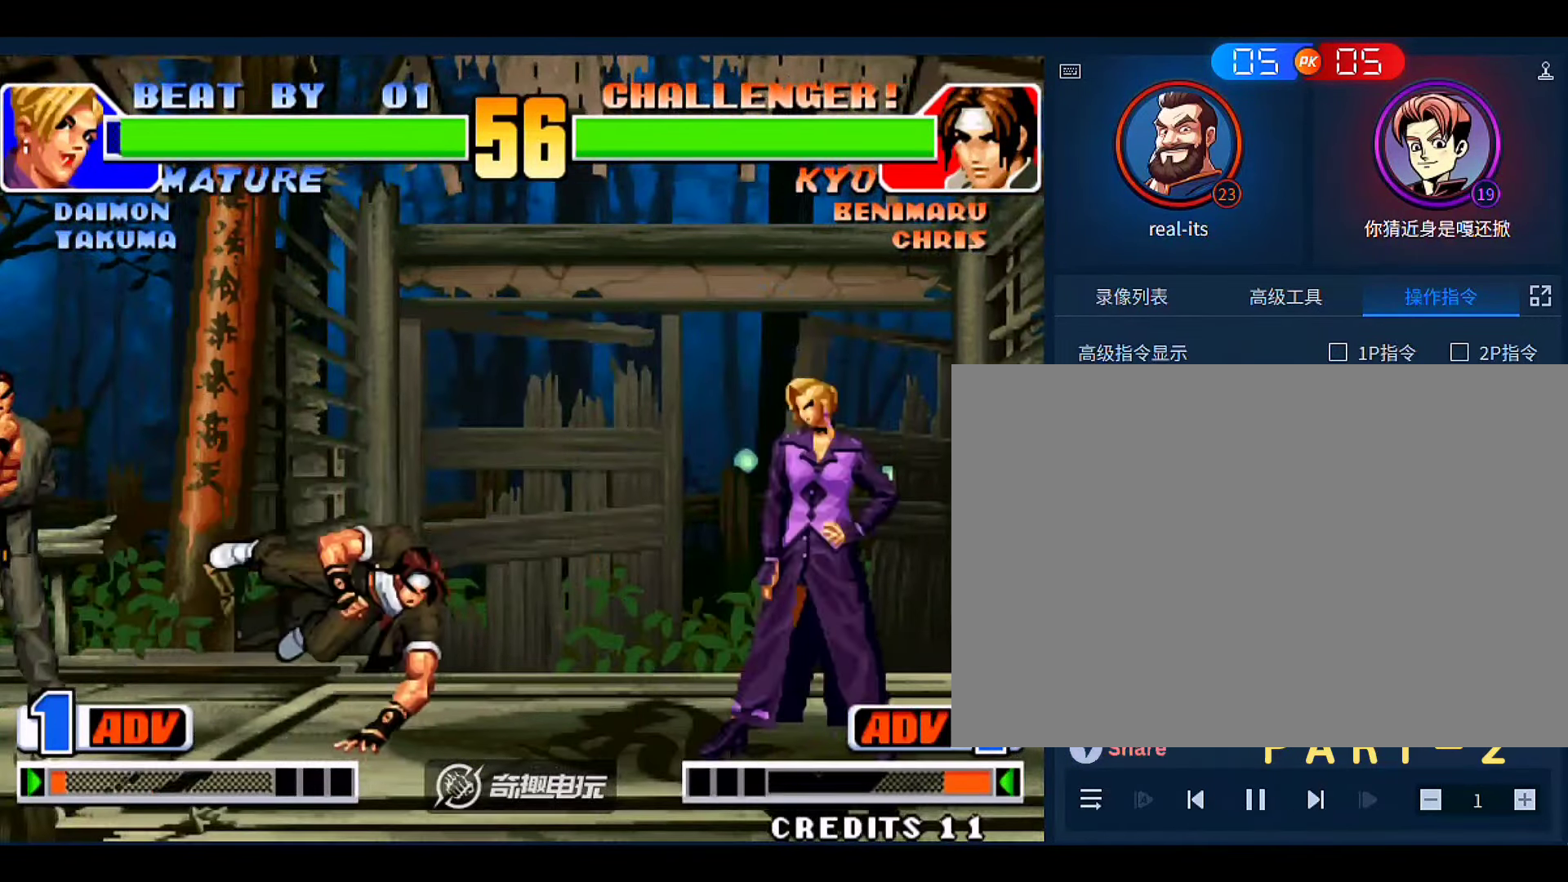
{"dt_ms": 500, "buttons": [], "left_stick": "center", "events": [[50, "C", "down"], [50, "left_stick", "down-right"], [183, "C", "up"], [416, "left_stick", "center"]]}
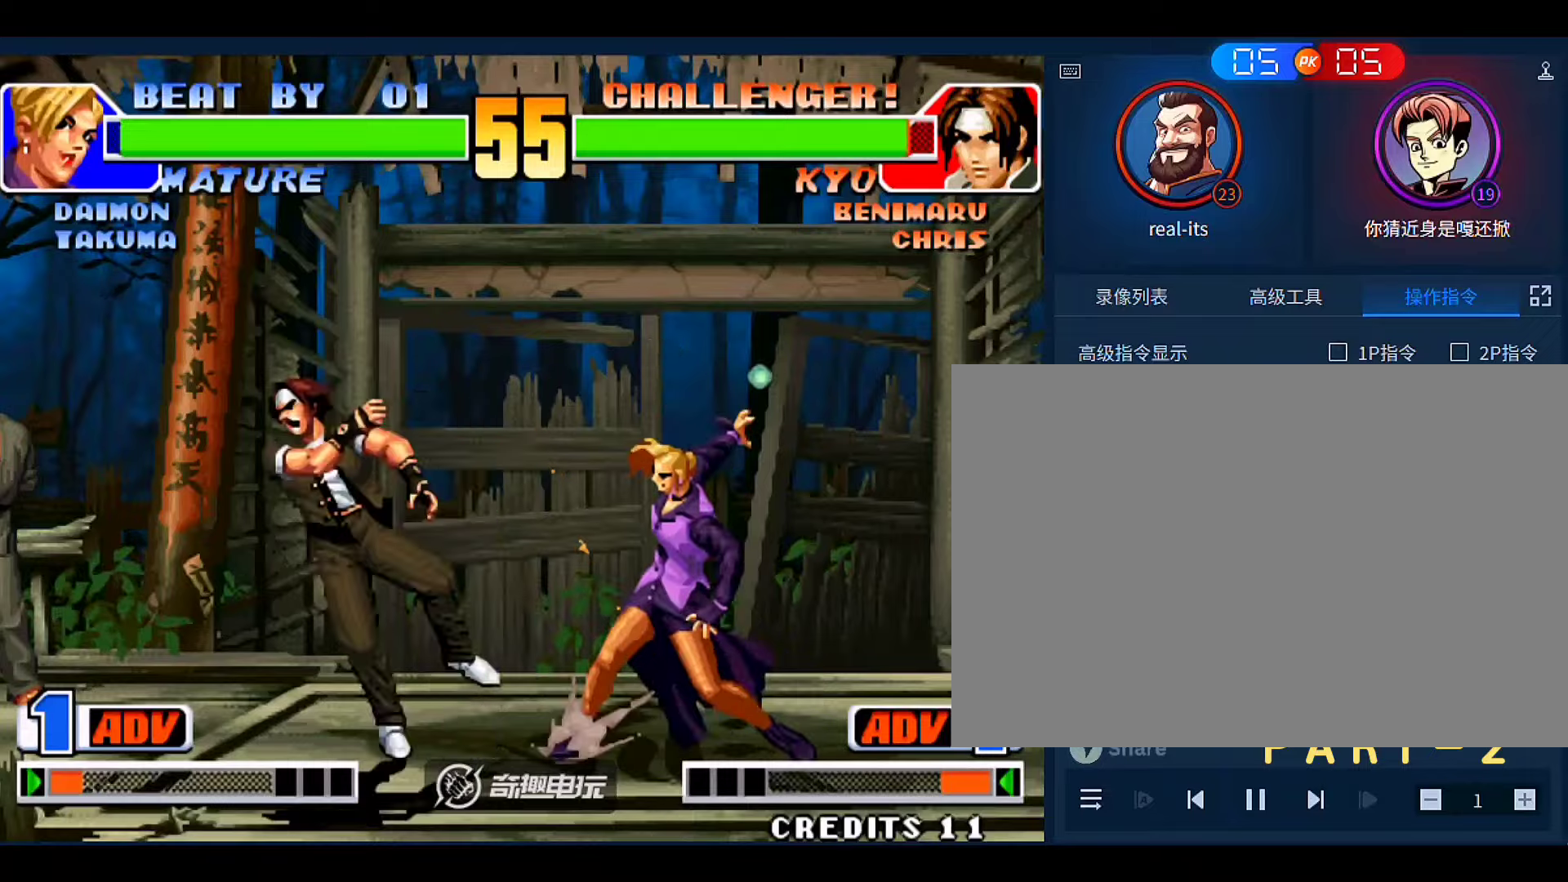
{"dt_ms": 500, "buttons": [], "left_stick": "left", "events": [[150, "left_stick", "down"], [250, "left_stick", "left"]]}
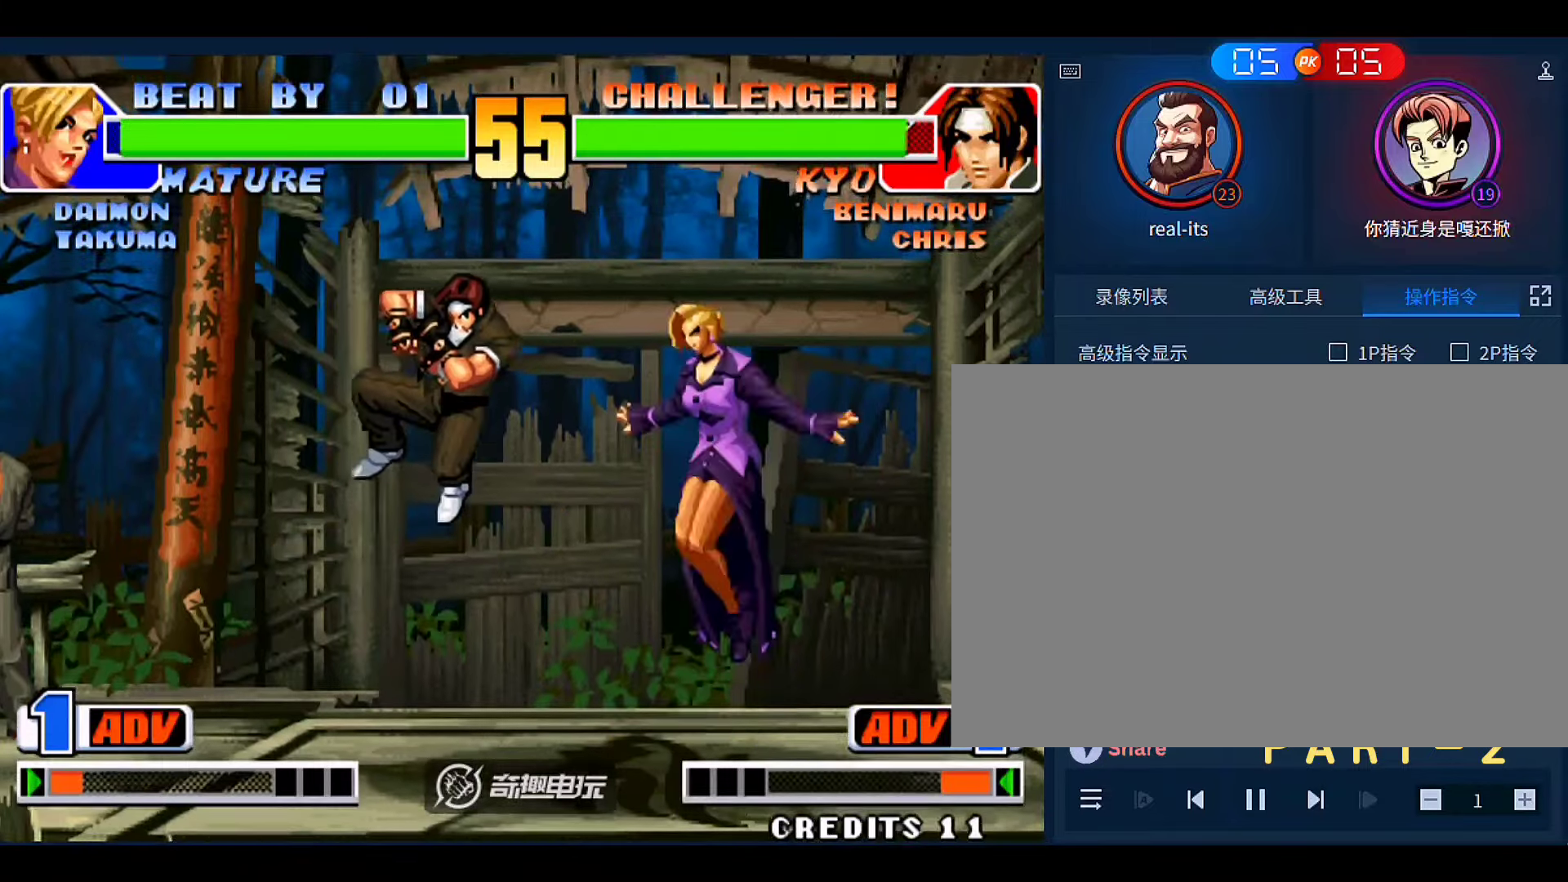
{"dt_ms": 500, "buttons": [], "left_stick": "center", "events": [[50, "B", "down"], [183, "B", "up"], [250, "left_stick", "center"]]}
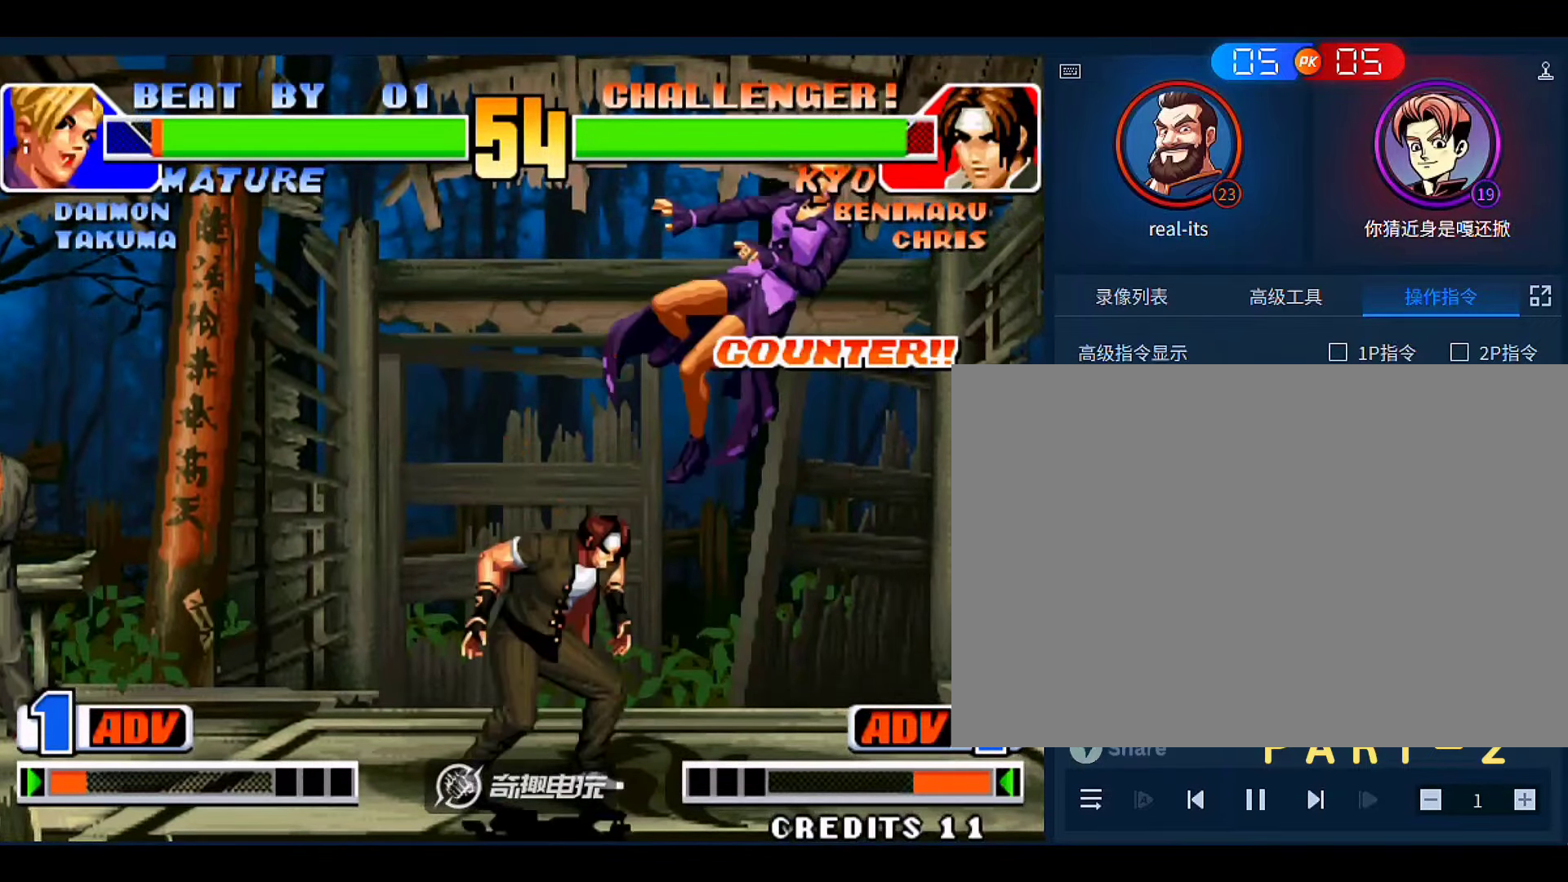
{"dt_ms": 500, "buttons": [], "left_stick": "center", "events": []}
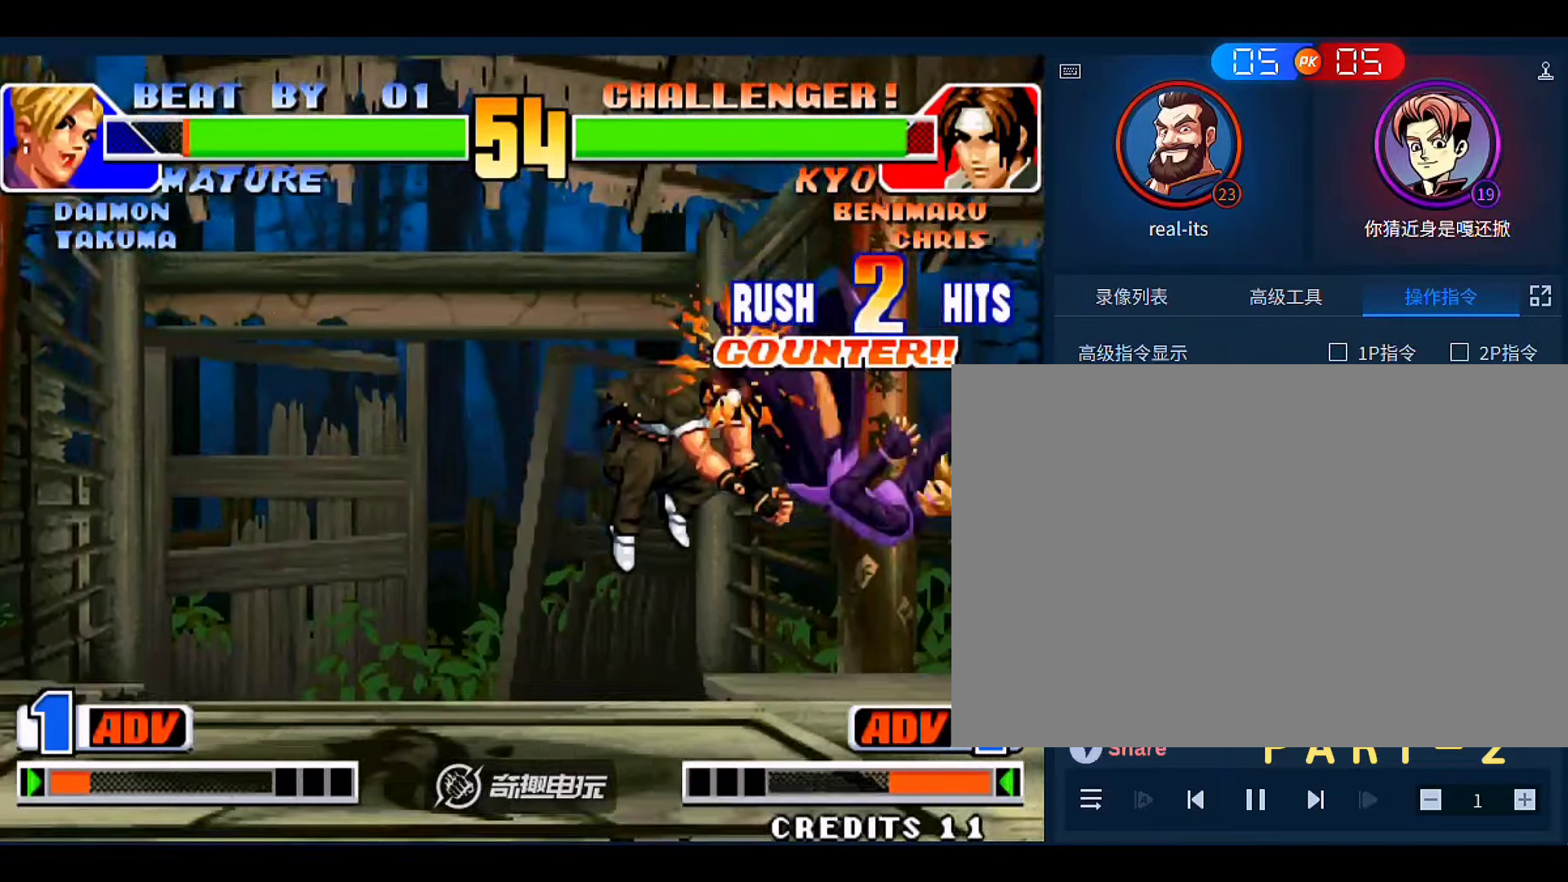
{"dt_ms": 500, "buttons": [], "left_stick": "center", "events": []}
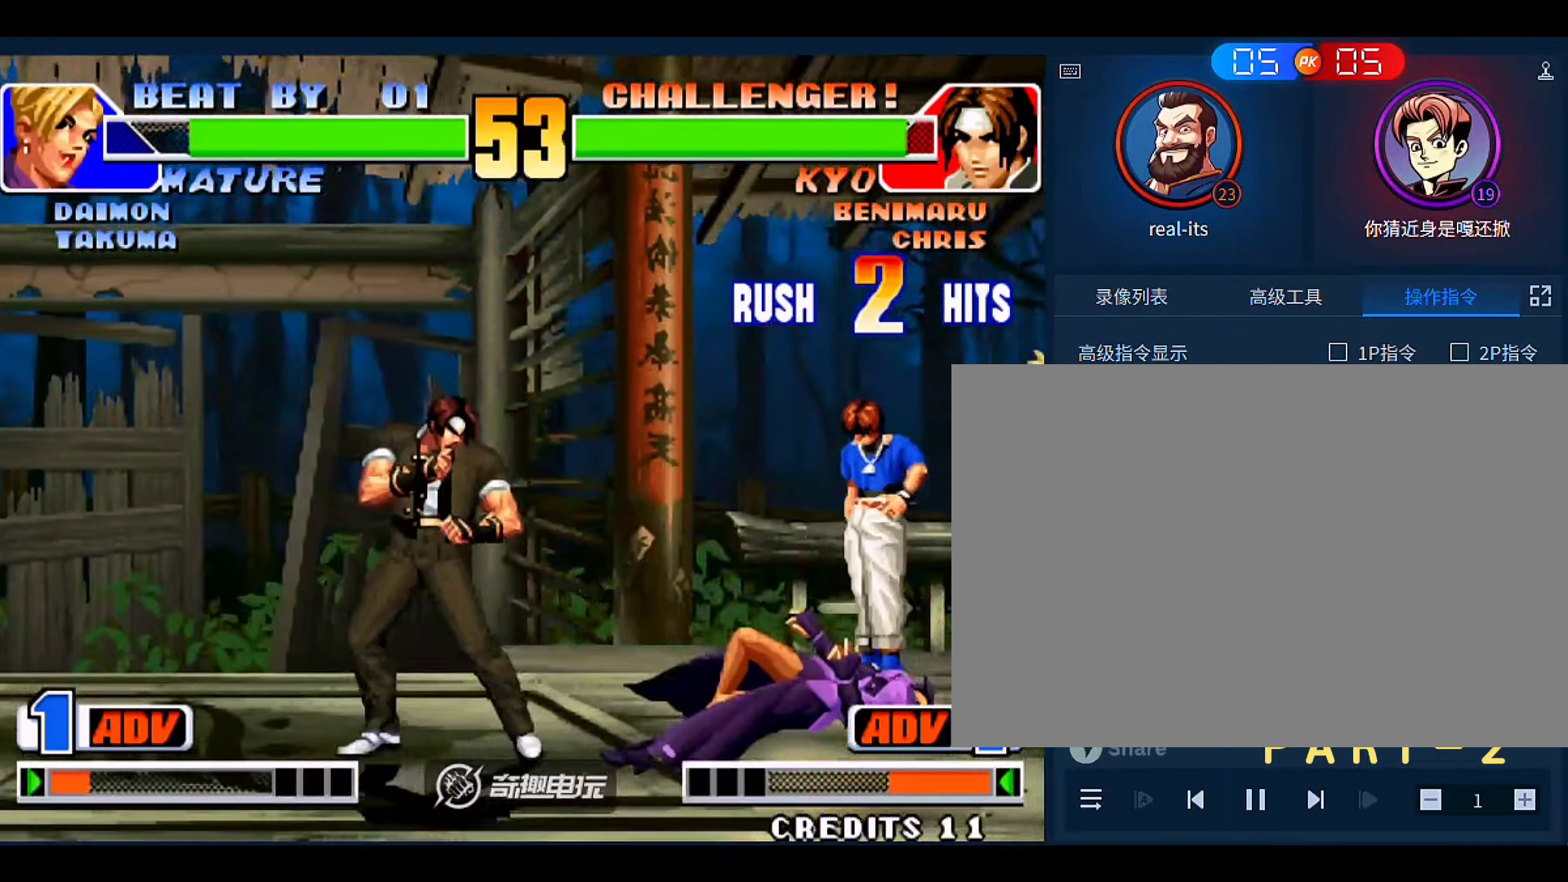
{"dt_ms": 500, "buttons": [], "left_stick": "right", "events": [[466, "left_stick", "right"]]}
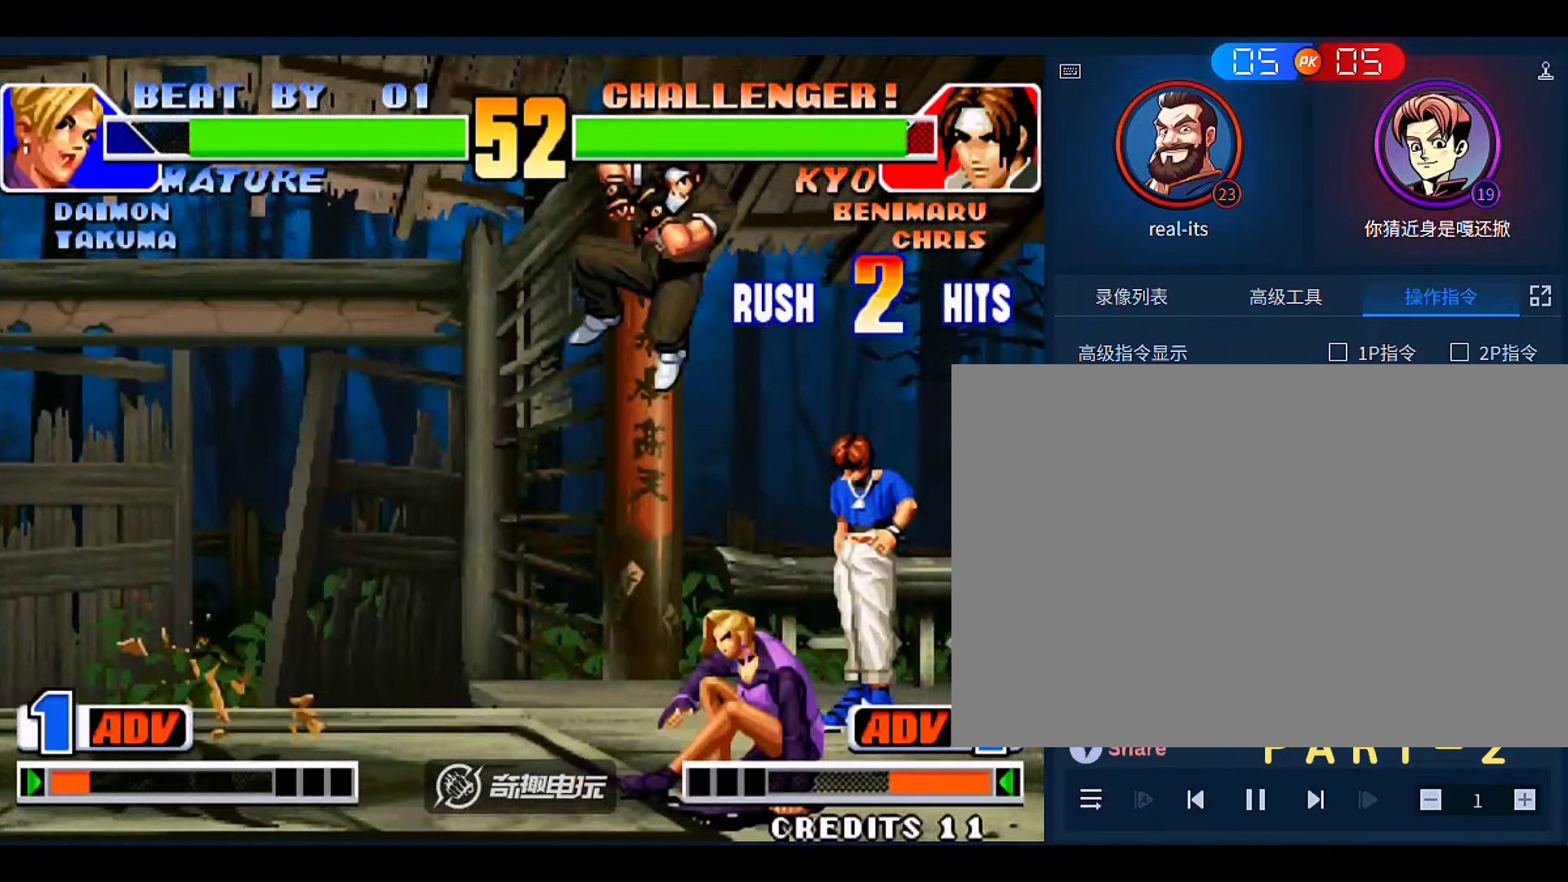
{"dt_ms": 1000, "buttons": [], "left_stick": "down-right"}
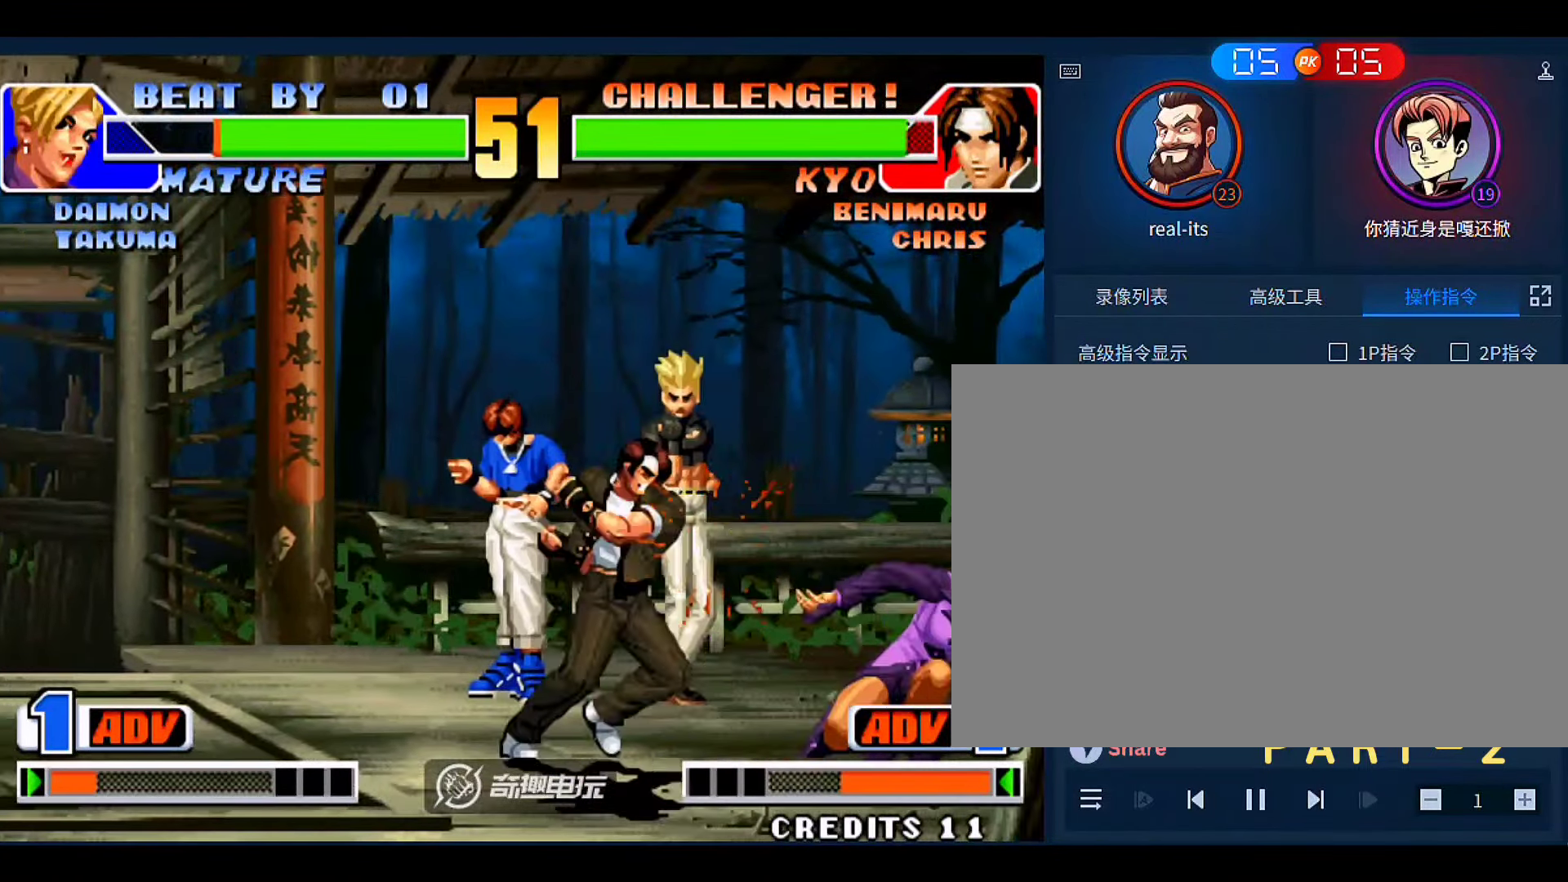
{"dt_ms": 500, "buttons": [], "left_stick": "down-right", "events": []}
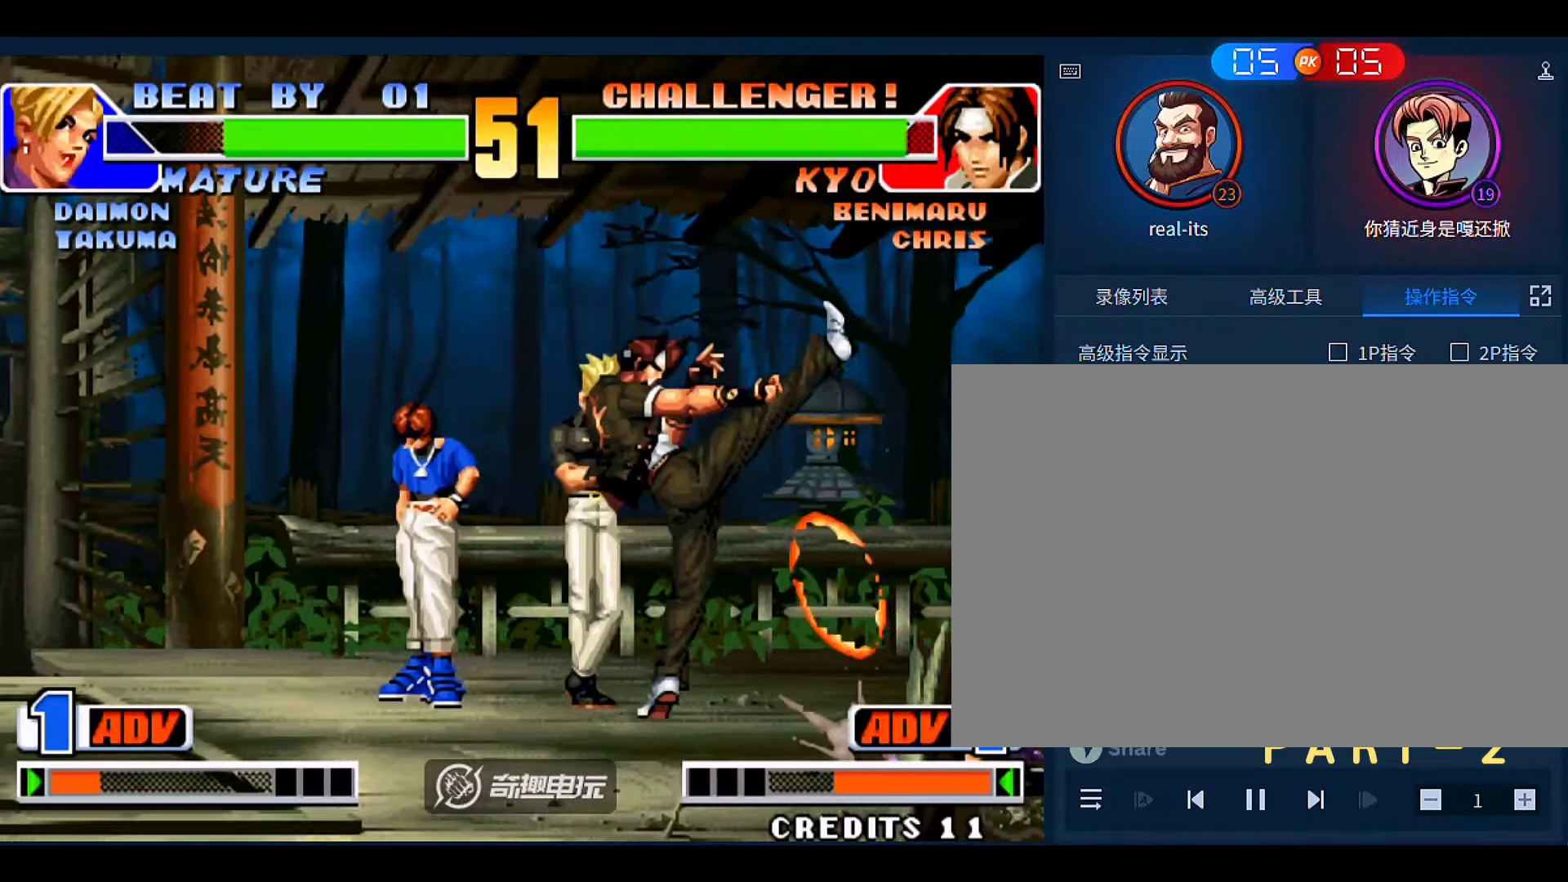
{"dt_ms": 500, "buttons": [], "left_stick": "down-right", "events": []}
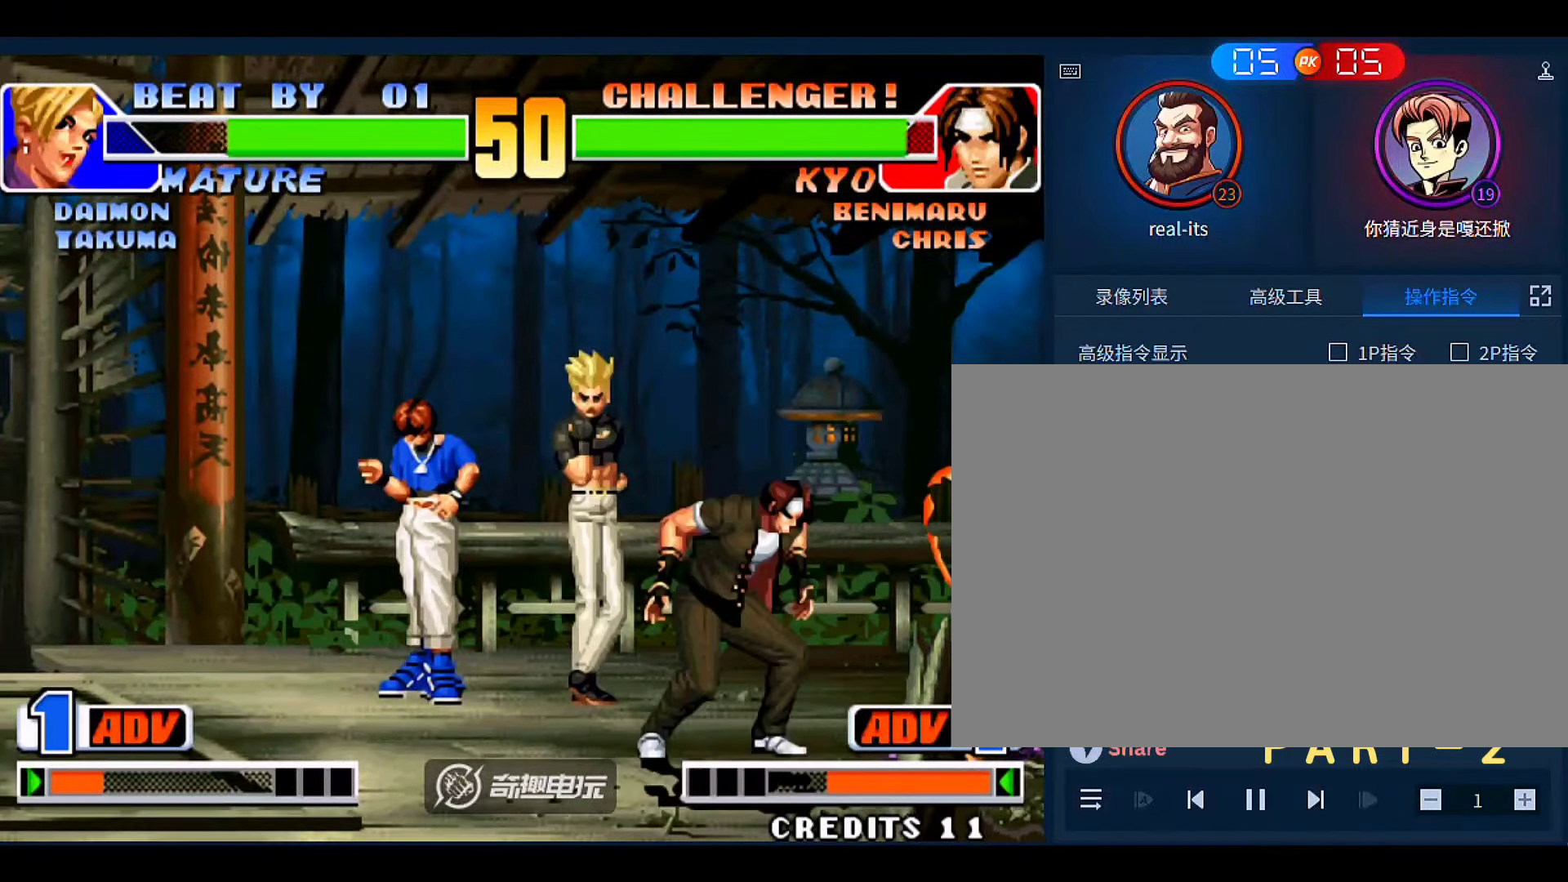
{"dt_ms": 500, "buttons": ["B"], "left_stick": "left", "events": [[200, "left_stick", "up-left"], [400, "left_stick", "left"], [433, "B", "down"]]}